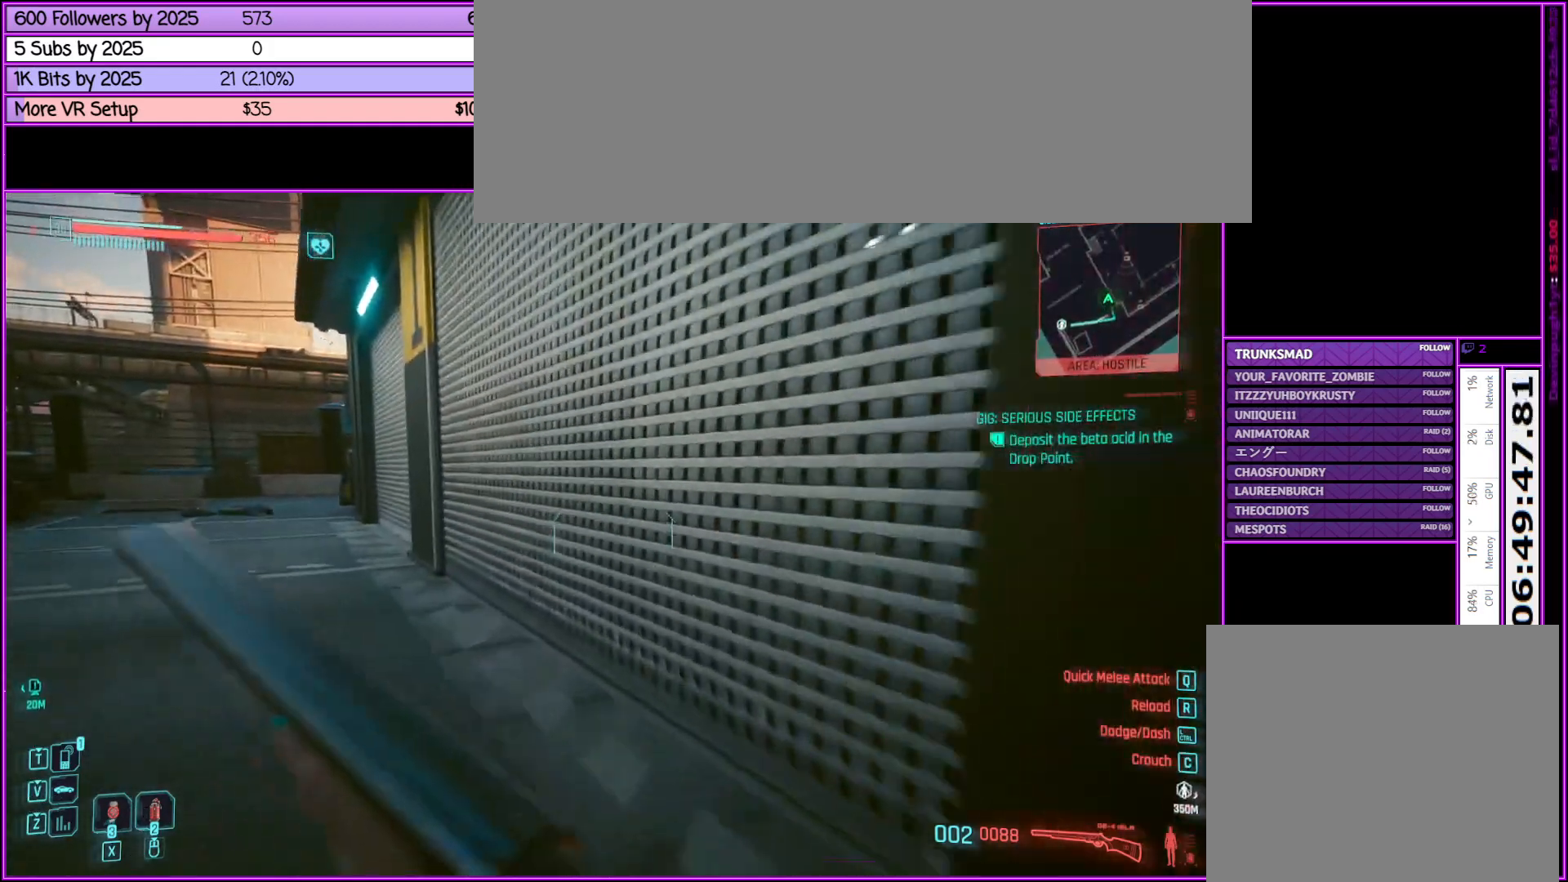
Gameplay with keyboard and mouse; each line is a JSON object with the keys and mouse buttons held at the frame after it. "events" lists presses ("down") and releases ("up") of ".", "/", "0", "1", "2", "3", "4", "5", "6", "7", "8", "9", "a", "alt_l", "alt_r", "b", "backslash", "backspace", "c", "caps_lock", "comma", "ctrl_l", "ctrl_r", "d", "down", "e", "equals", "escape", "f", "f1", "f10", "f11", "f12", "f2", "f3", "f4", "f5", "f6", "f7", "f8", "f9", "g", "h", "i", "j", "k", "l", "lbracket", "left", "m", "minus", "n", "o", "p", "q", "quote", "r", "rbracket", "return", "right", "s", "semicolon", "shift_l", "shift_r", "space", "super", "t", "tab", "tilde", "u", "up", "v", "w", "x", "y", "z", "mouse_left", "mouse_middle", "mouse_right", "mouse_wheel_up" and "mouse_wheel_down" between this image and that frame as [ms after this image, input, new state], when the widget could be followed in between. "mouse_left", "mouse_middle", "mouse_right", "mouse_wheel_up", "mouse_wheel_down" = the "left", "middle", "right", "wheel_up", "wheel_down" buttons of the "mouse" list. No other keys are recorded. Not read: mouse_move.
{"keys": ["a", "shift_l", "w"], "mouse": [], "events": [[250, "a", "down"]]}
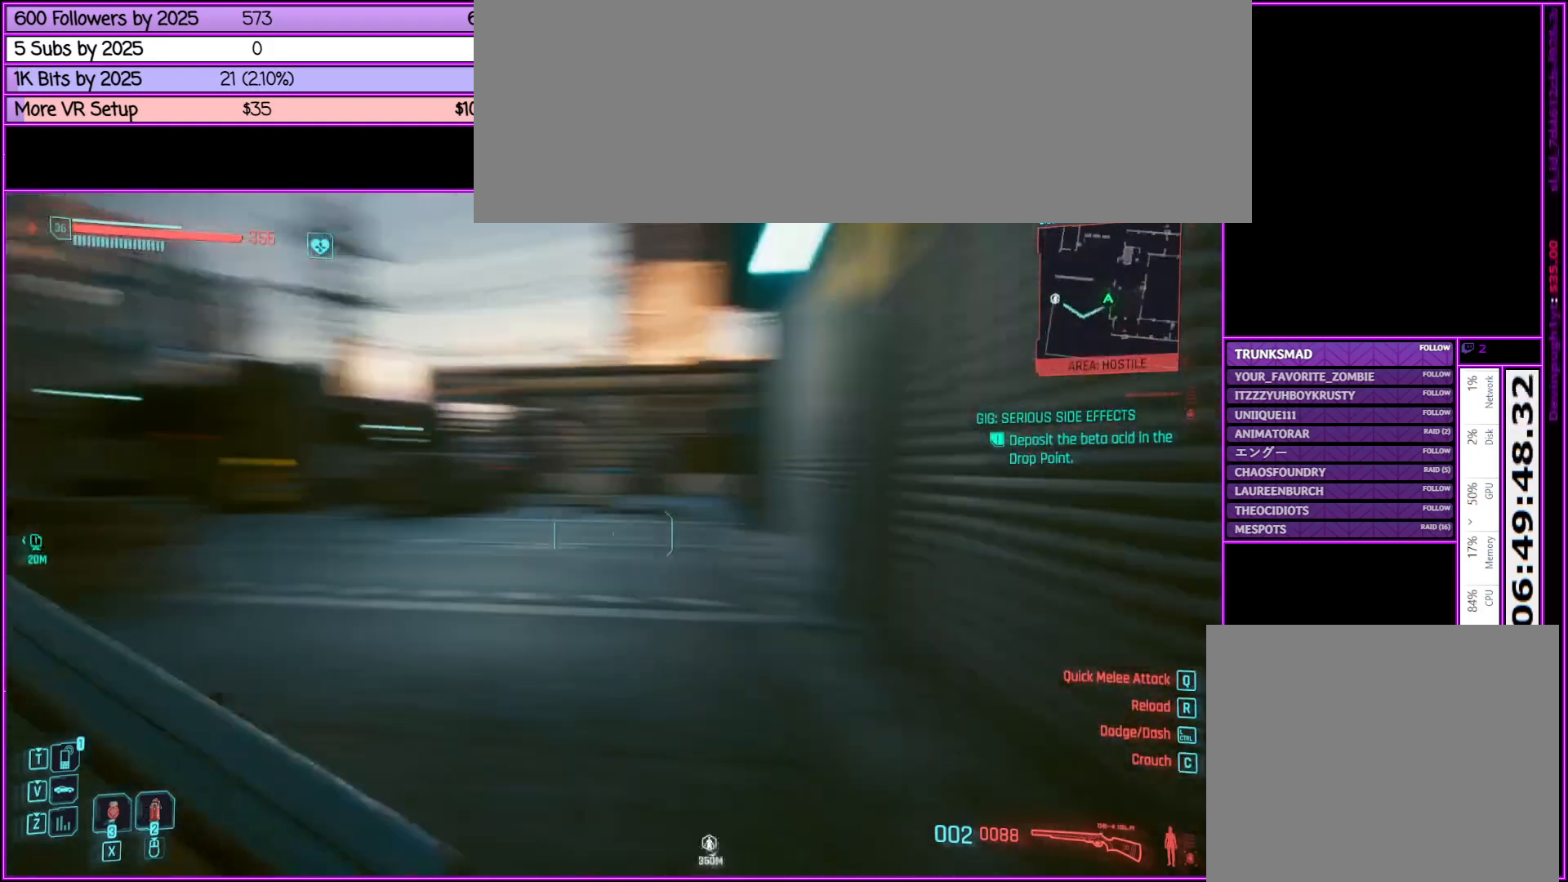
{"keys": ["shift_l", "w"], "mouse": [], "events": [[500, "a", "up"]]}
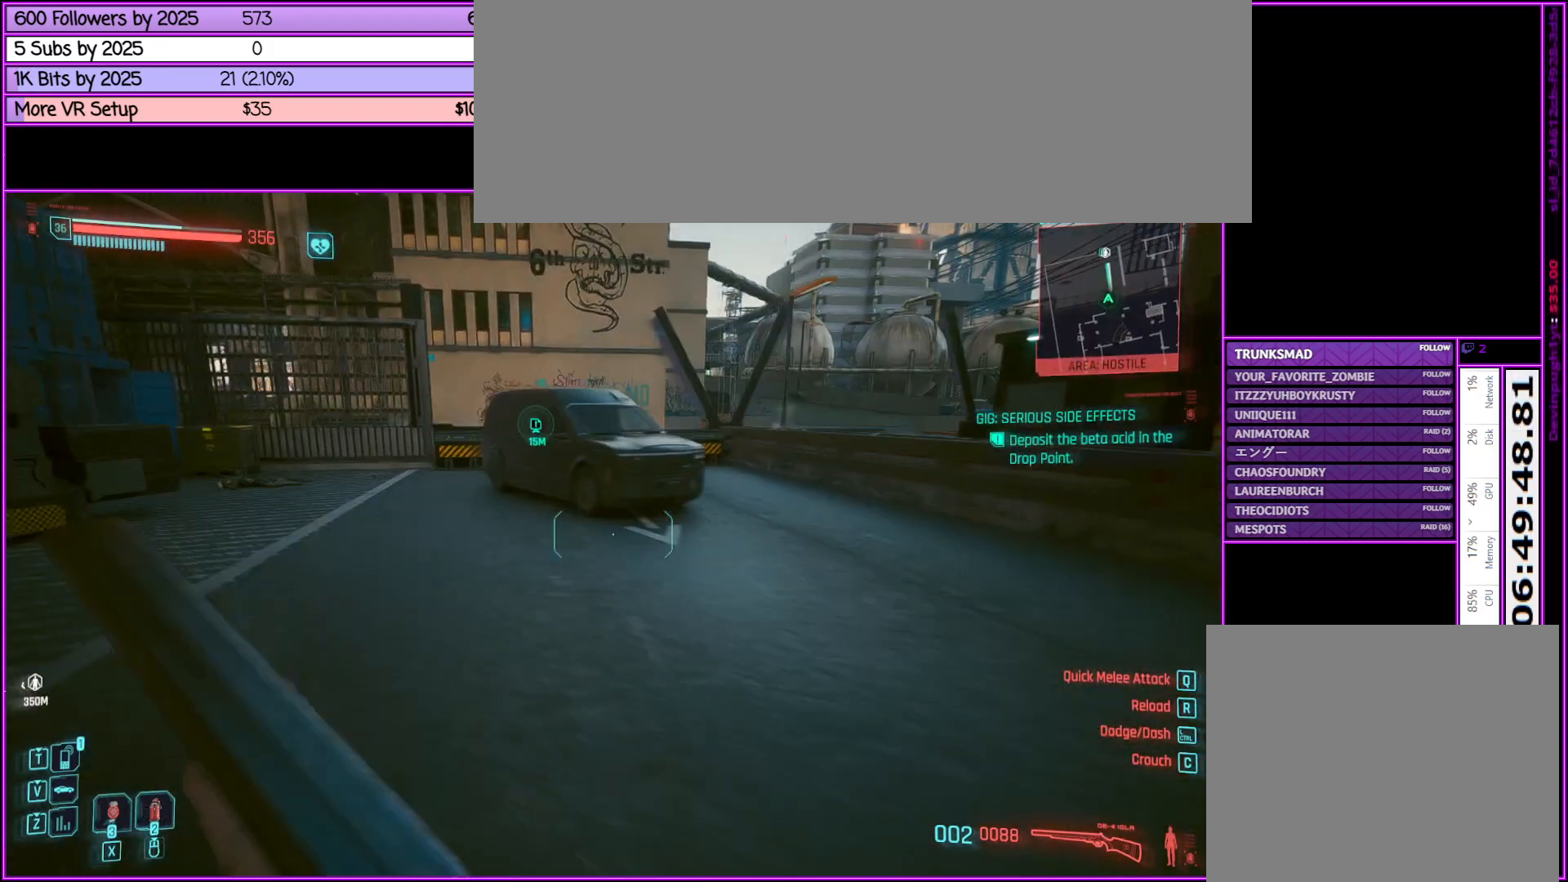
{"keys": ["d", "shift_l", "w"], "mouse": [], "events": [[433, "d", "down"]]}
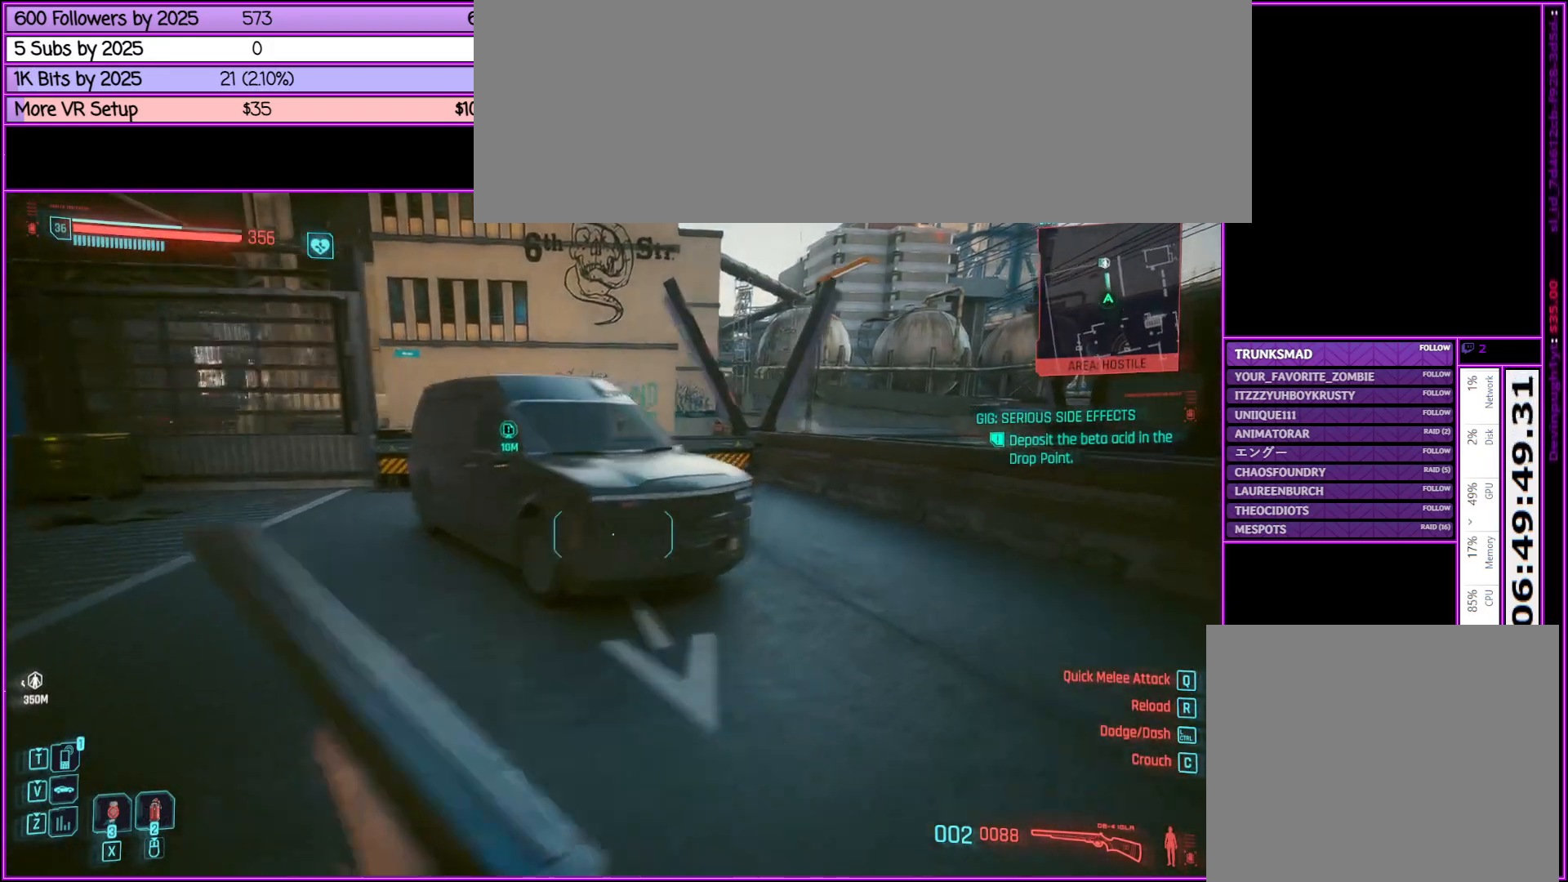
{"keys": ["shift_l", "w"], "mouse": [], "events": [[333, "d", "up"]]}
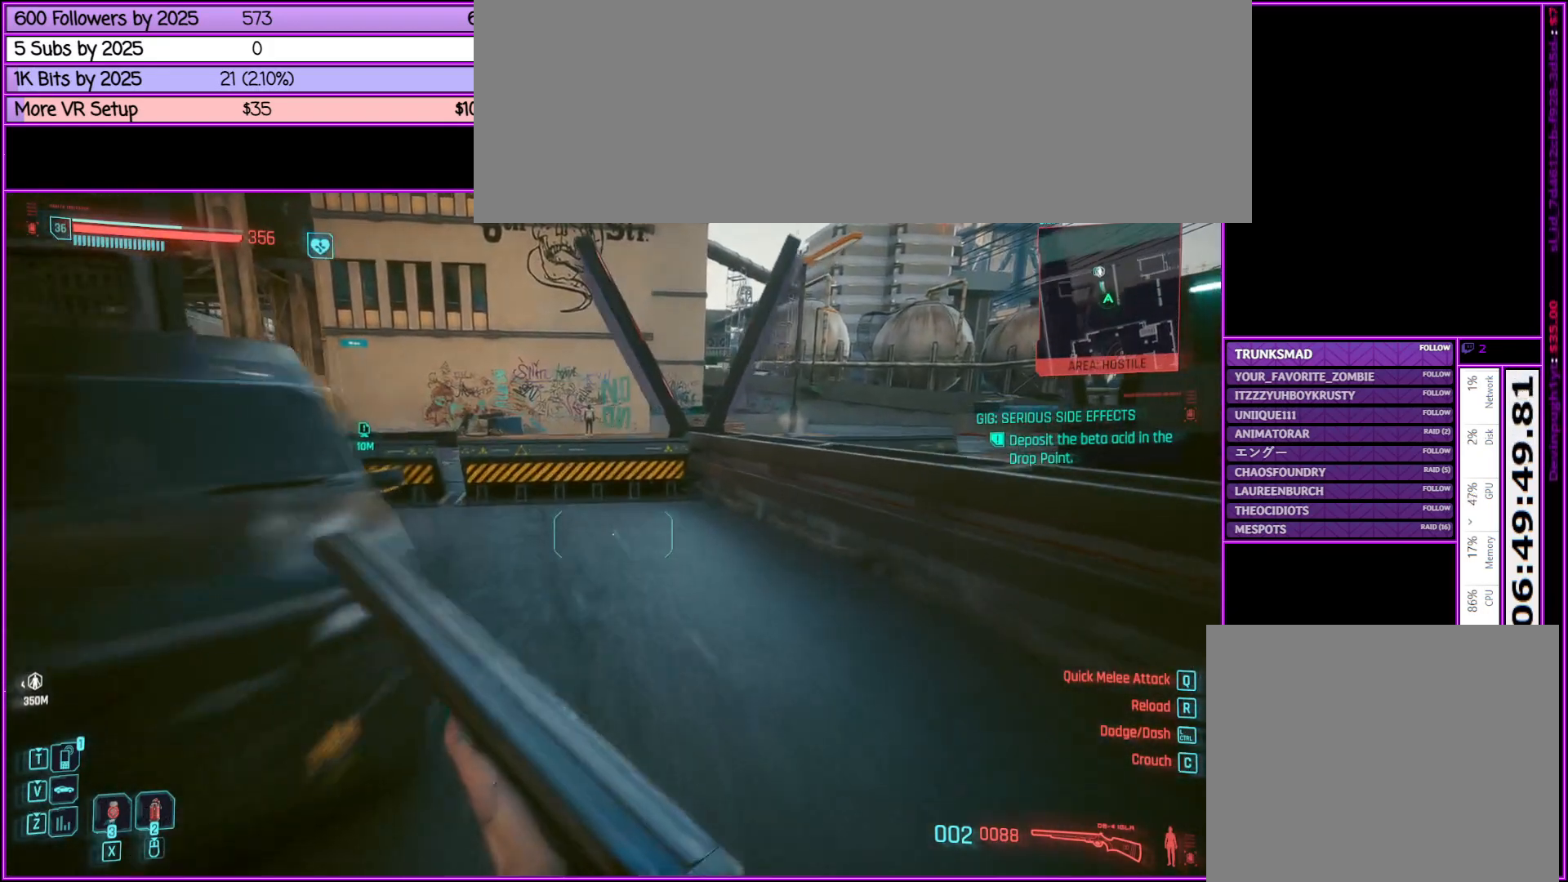
{"keys": ["shift_l", "w"], "mouse": [], "events": []}
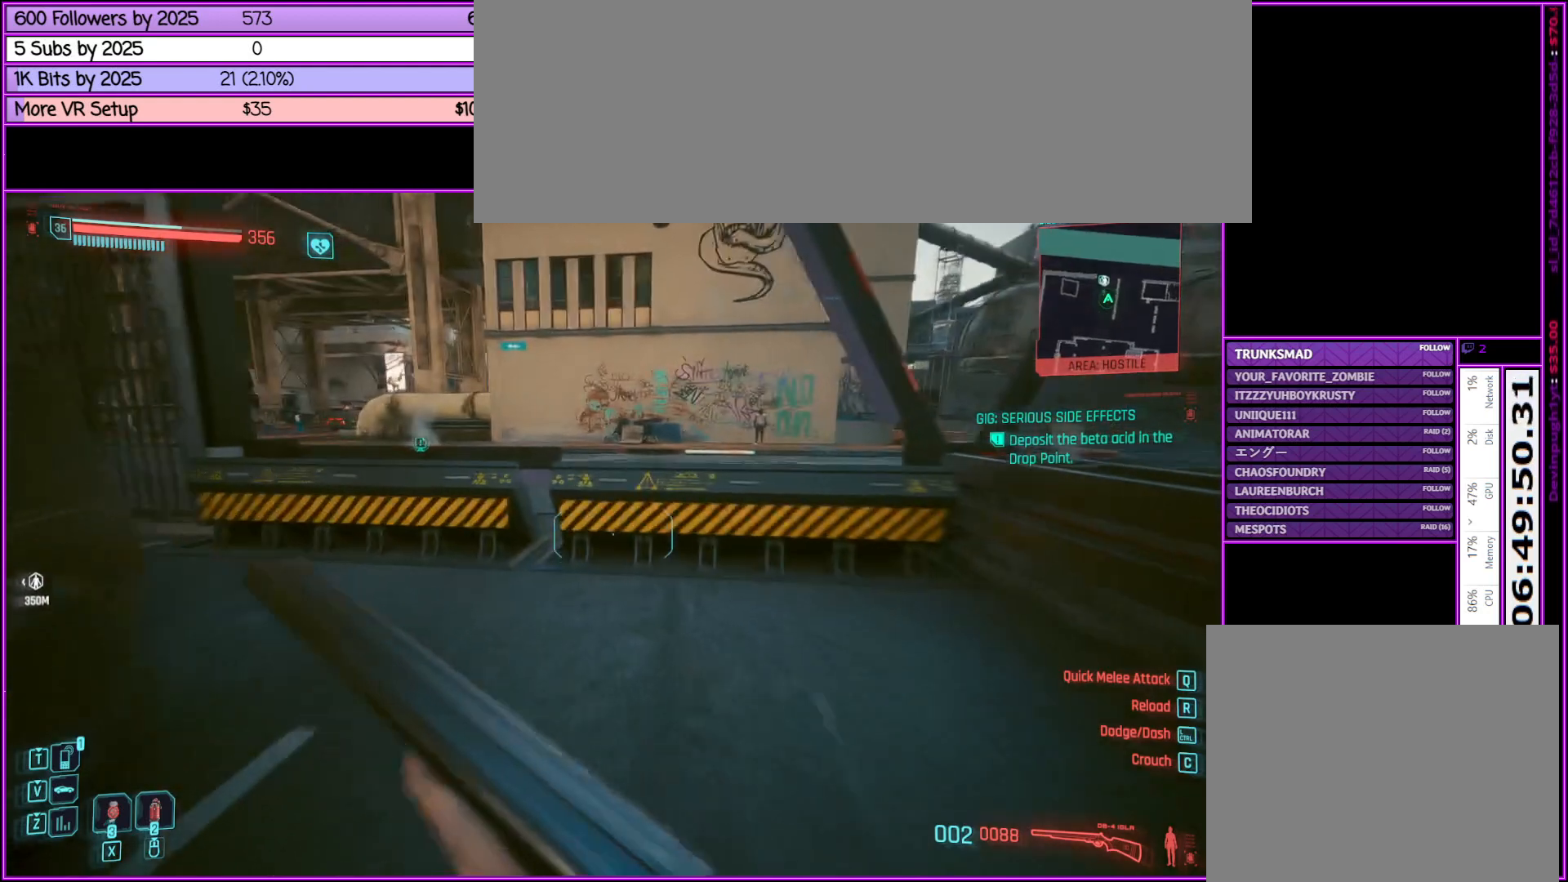
{"keys": ["shift_l", "w"], "mouse": [], "events": [[133, "space", "down"], [367, "space", "up"]]}
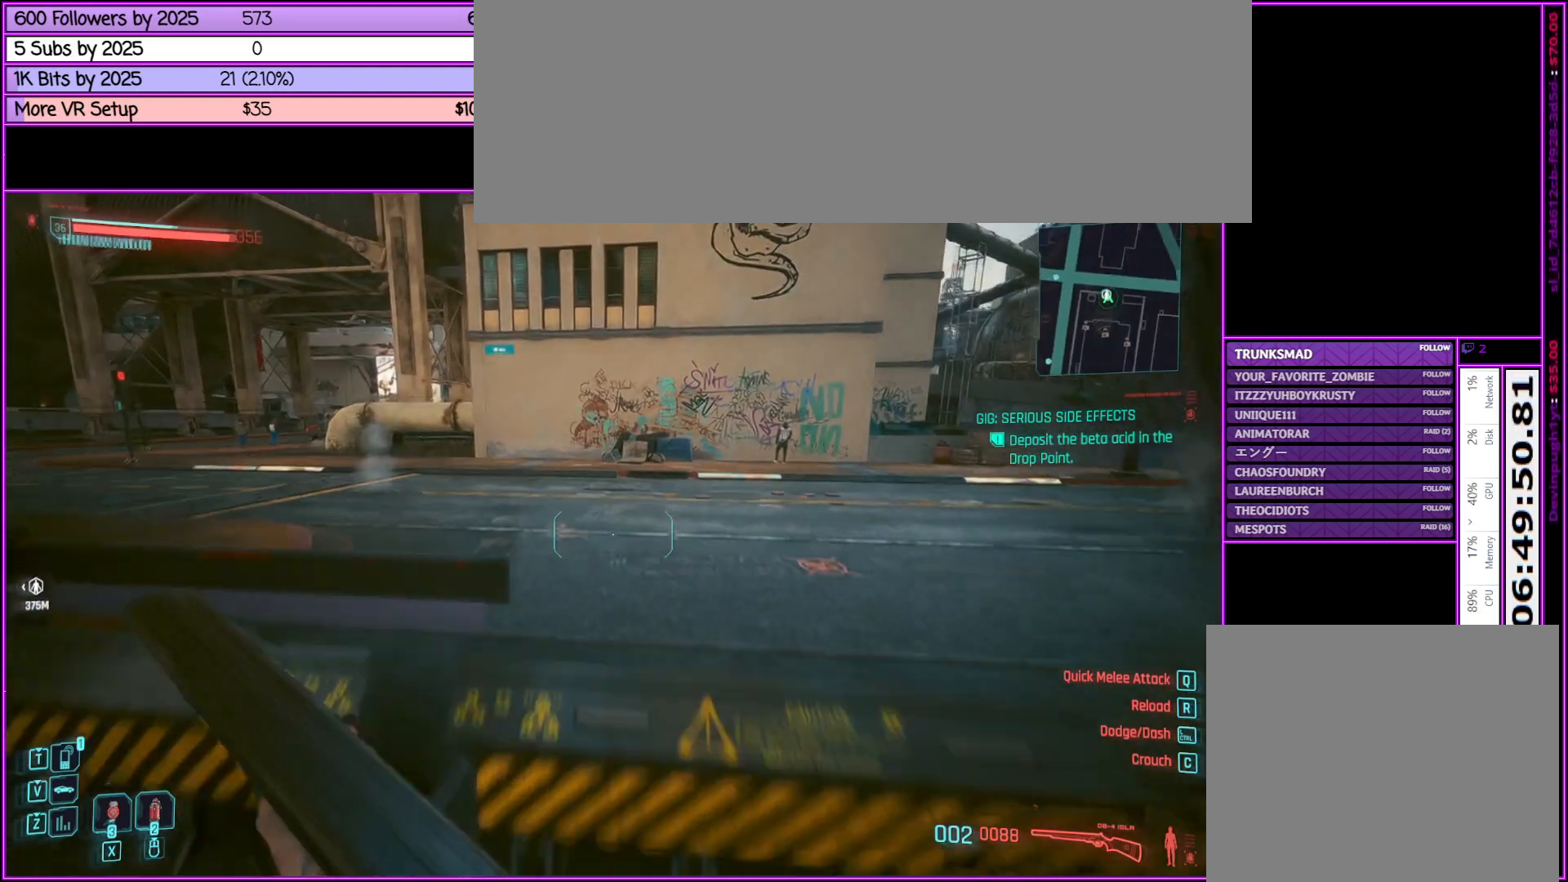
{"keys": ["shift_l", "w"], "mouse": [], "events": []}
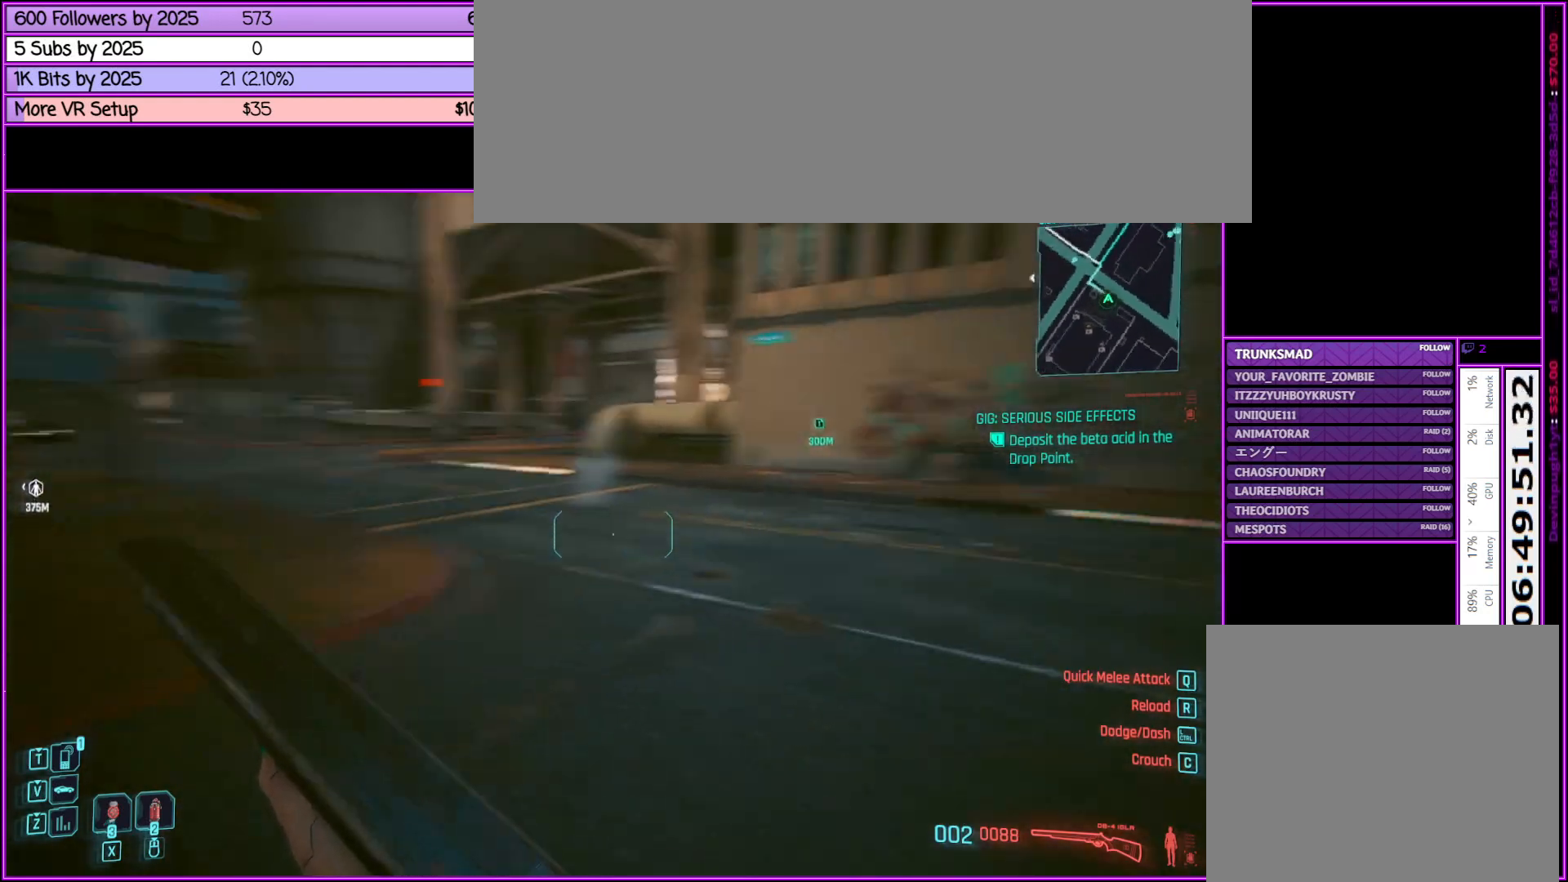
{"keys": ["shift_l", "w"], "mouse": [], "events": [[33, "a", "down"], [267, "a", "up"]]}
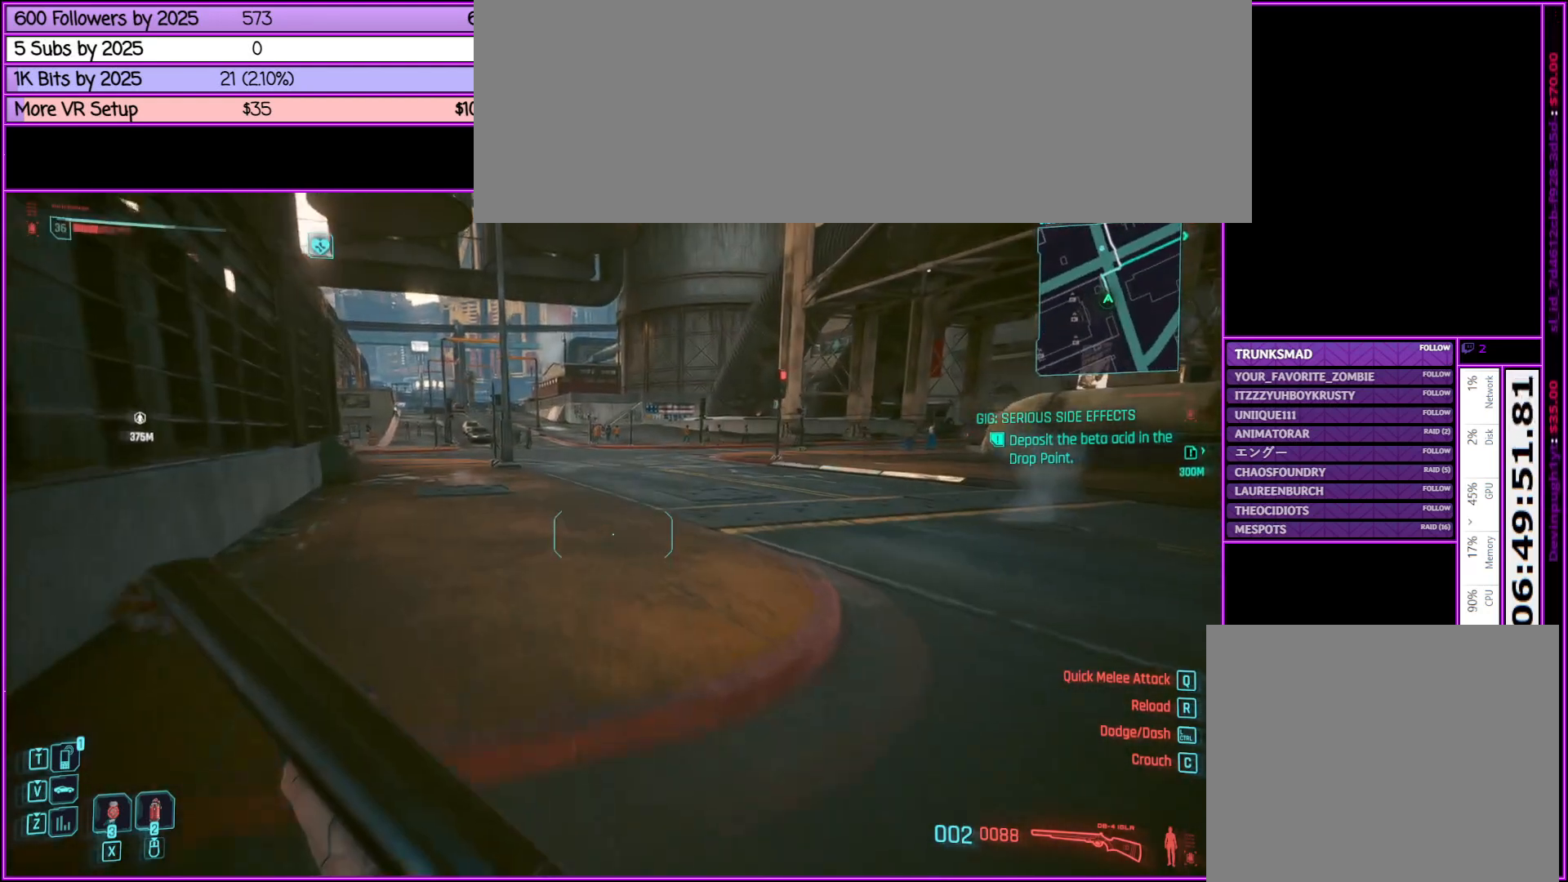
{"keys": ["shift_l", "w"], "mouse": [], "events": []}
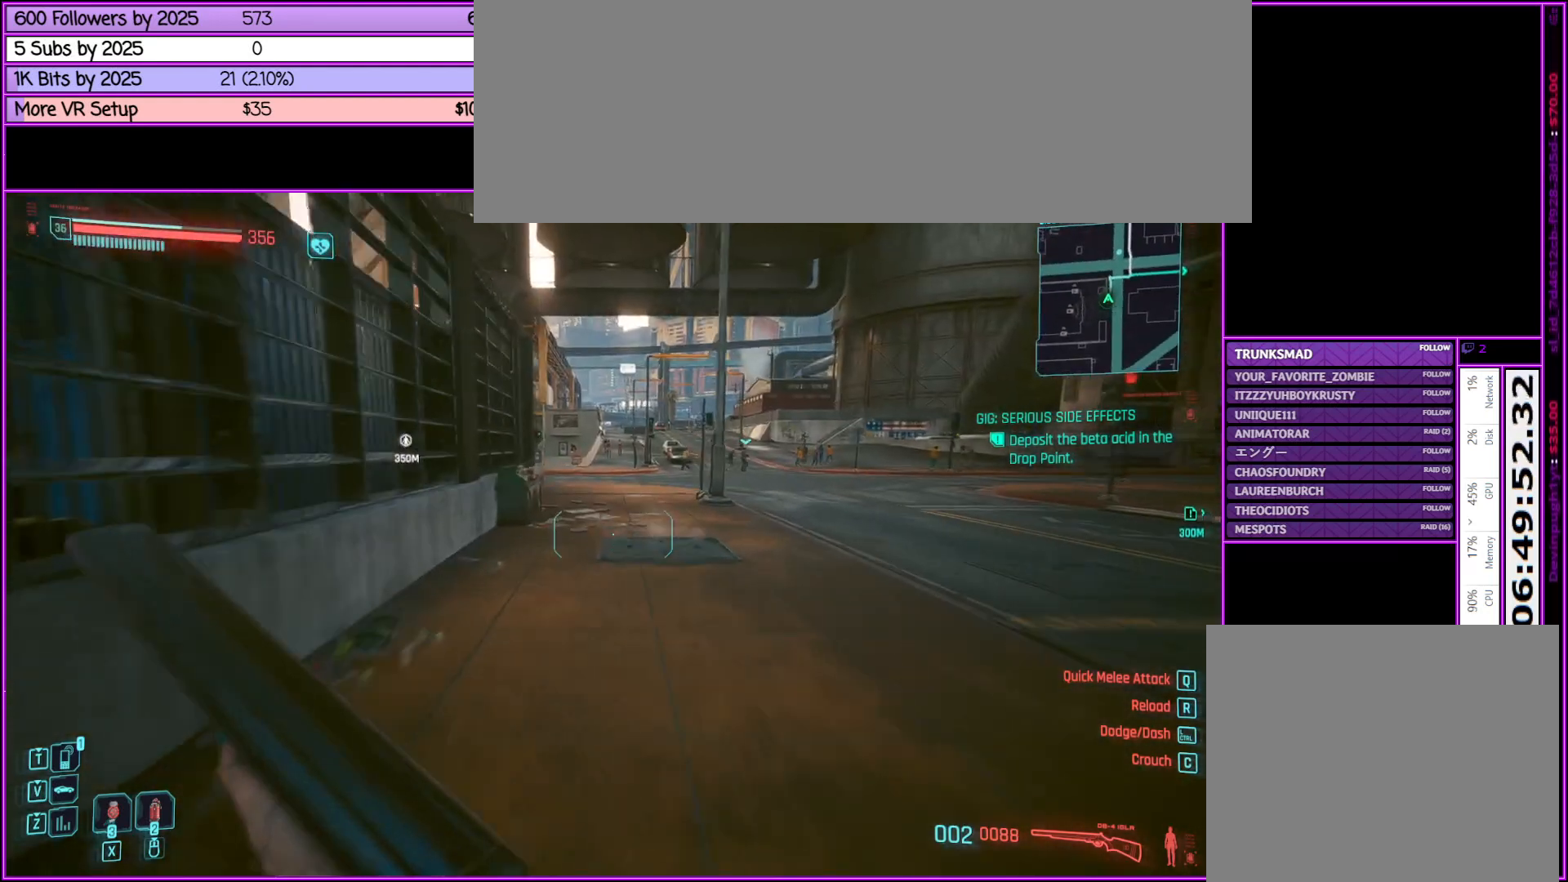
{"keys": ["shift_l", "w"], "mouse": [], "events": []}
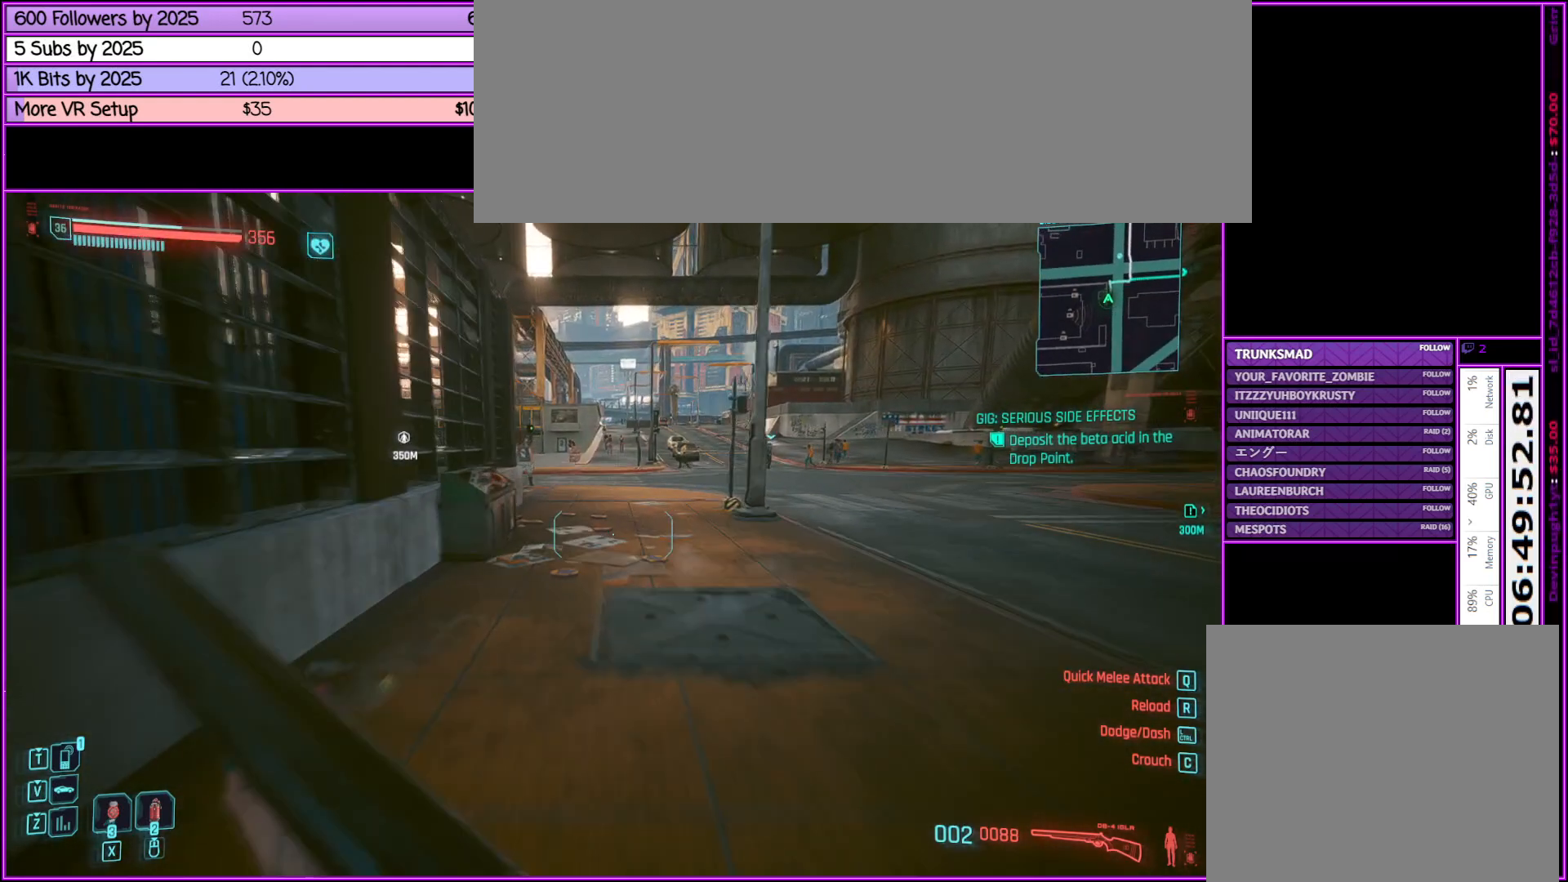
{"keys": ["shift_l", "w"], "mouse": [], "events": []}
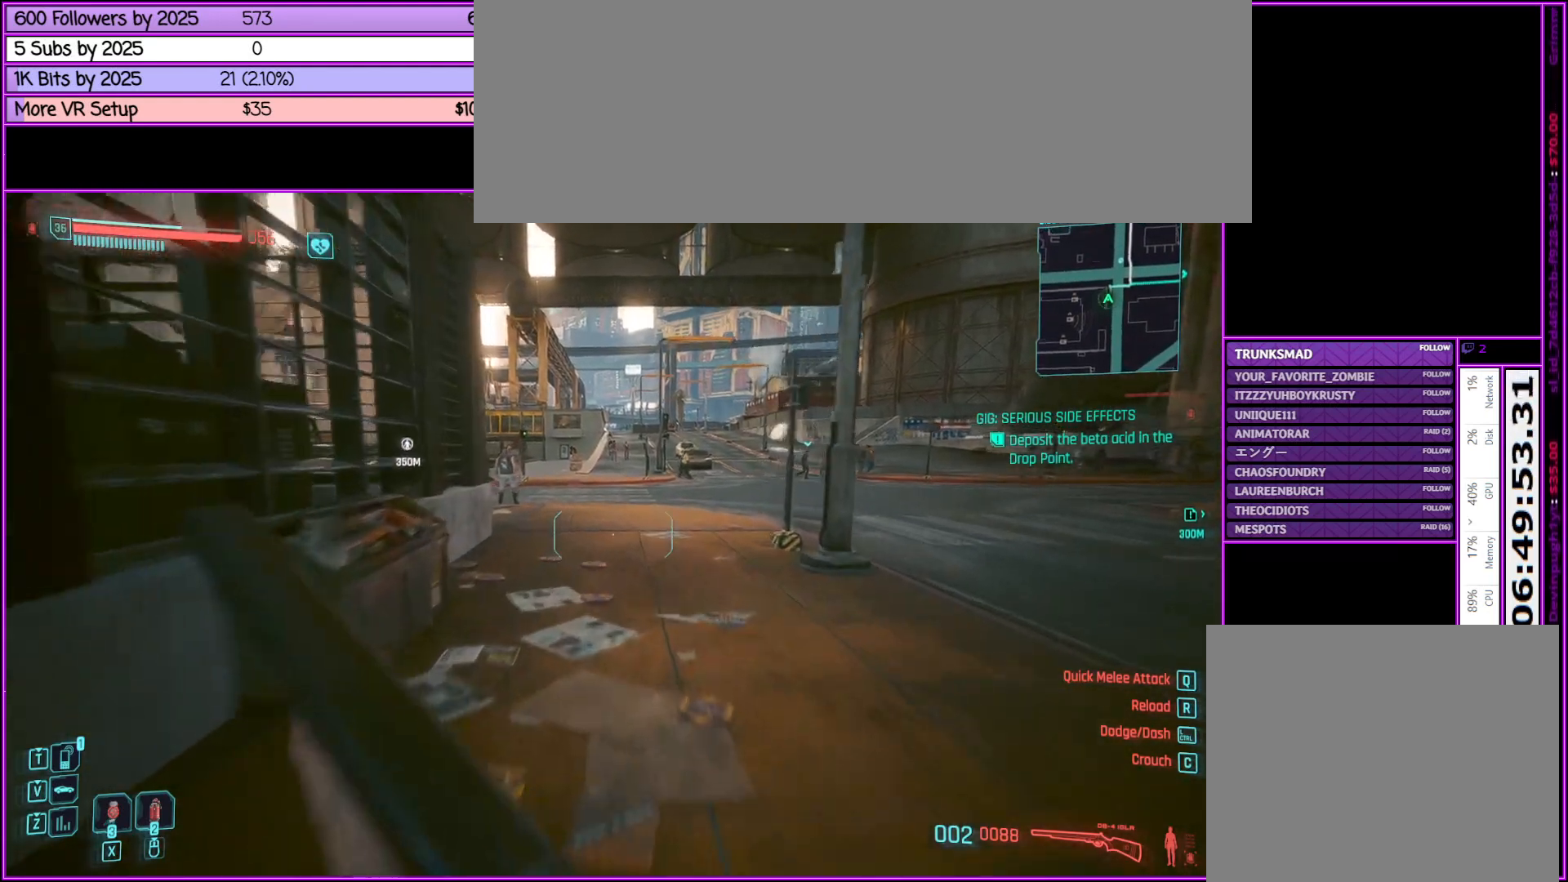
{"keys": ["shift_l", "w"], "mouse": [], "events": []}
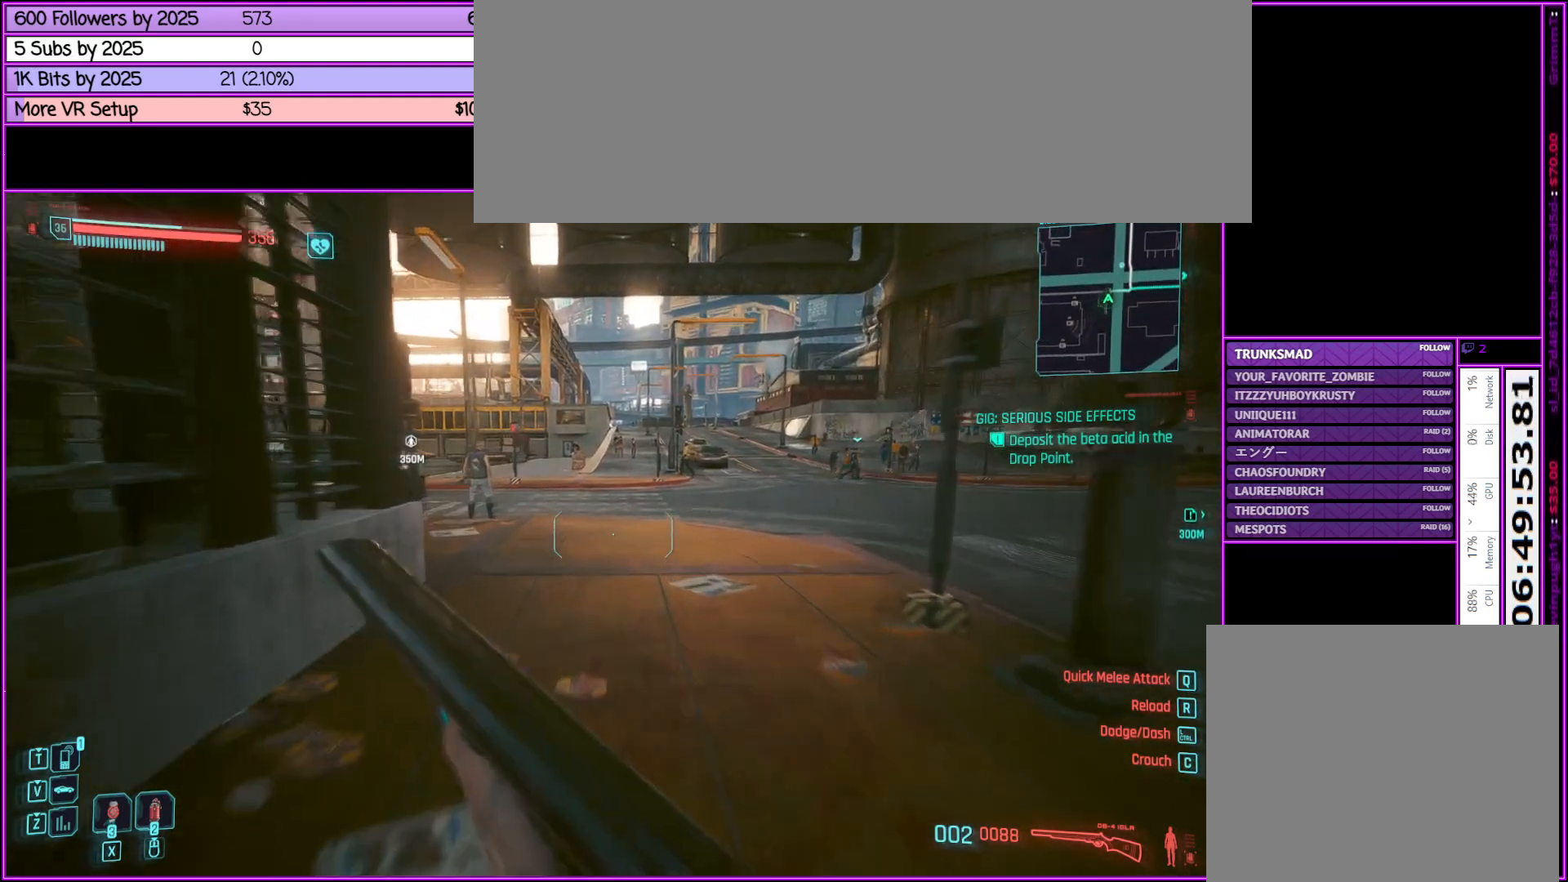
{"keys": ["shift_l", "w"], "mouse": [], "events": []}
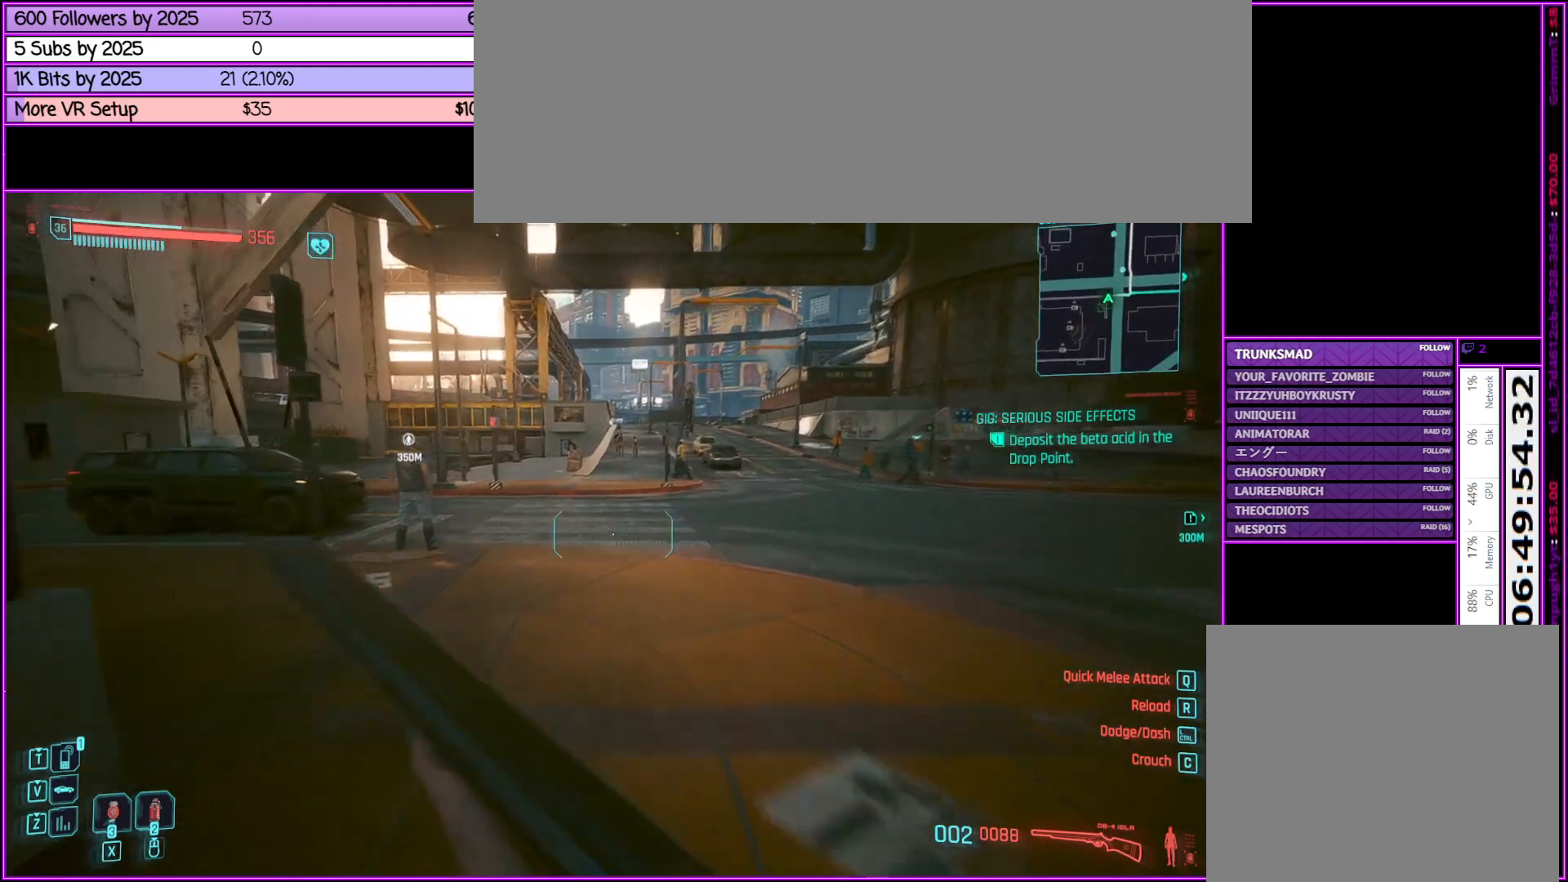
{"keys": ["shift_l", "w"], "mouse": [], "events": []}
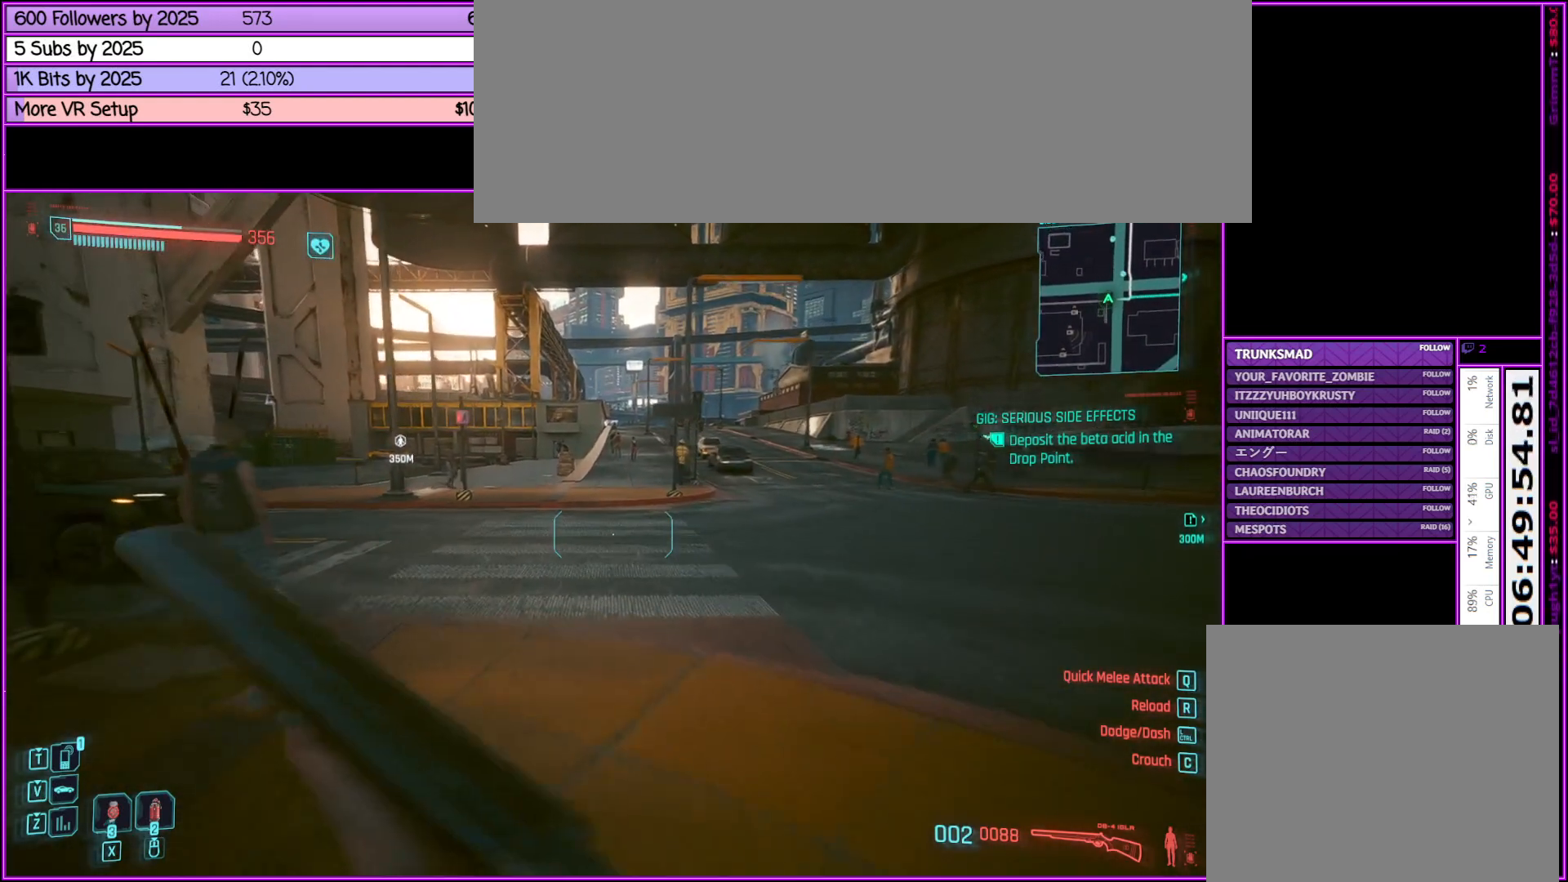
{"keys": ["shift_l", "w"], "mouse": [], "events": []}
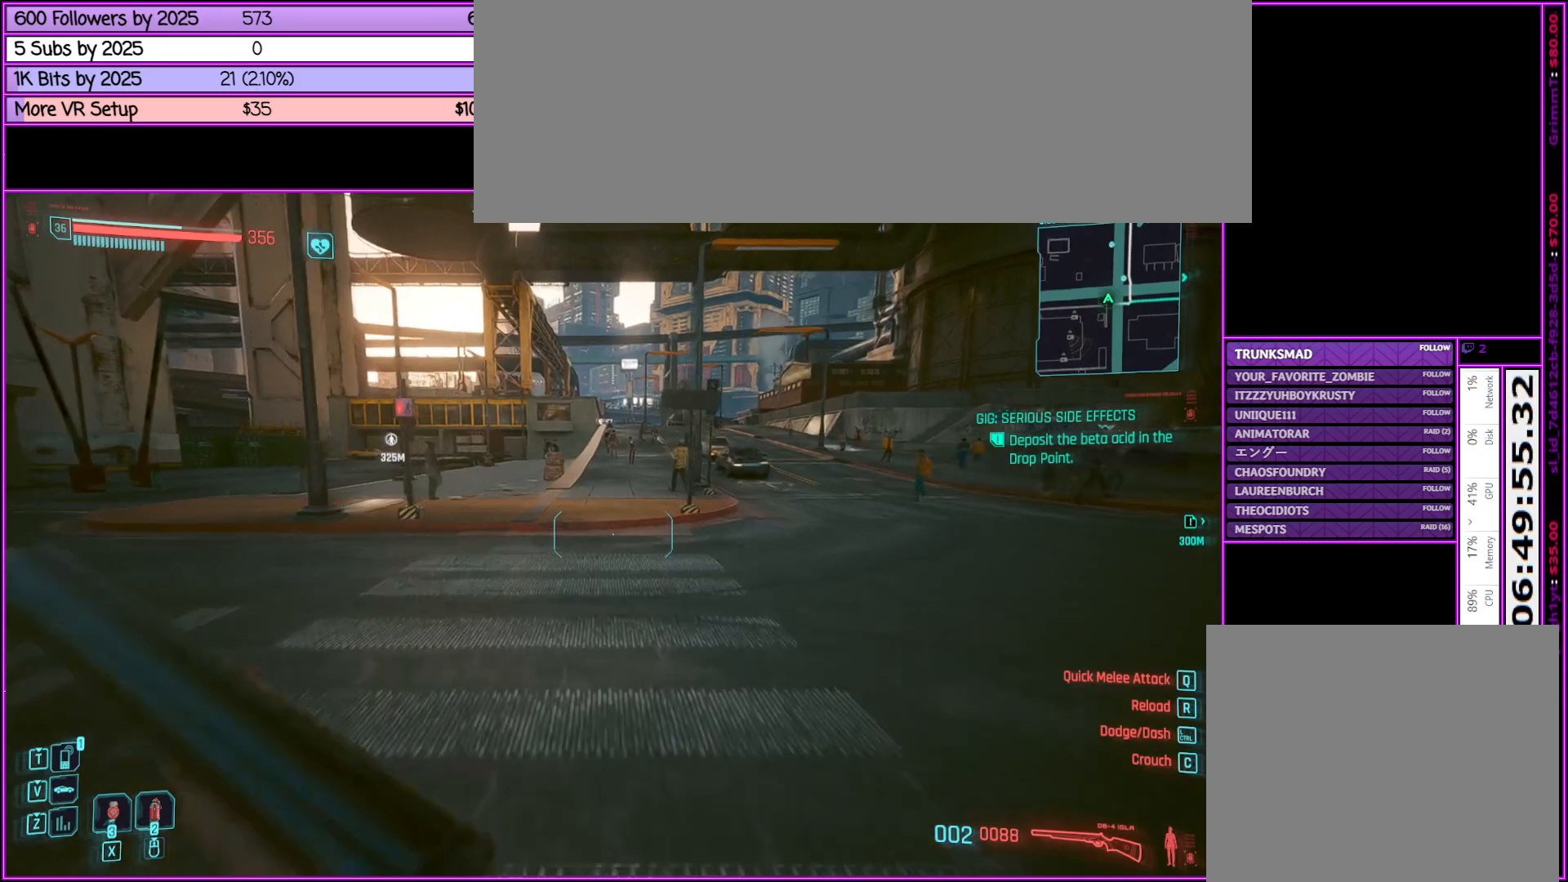
{"keys": ["shift_l", "w"], "mouse": [], "events": []}
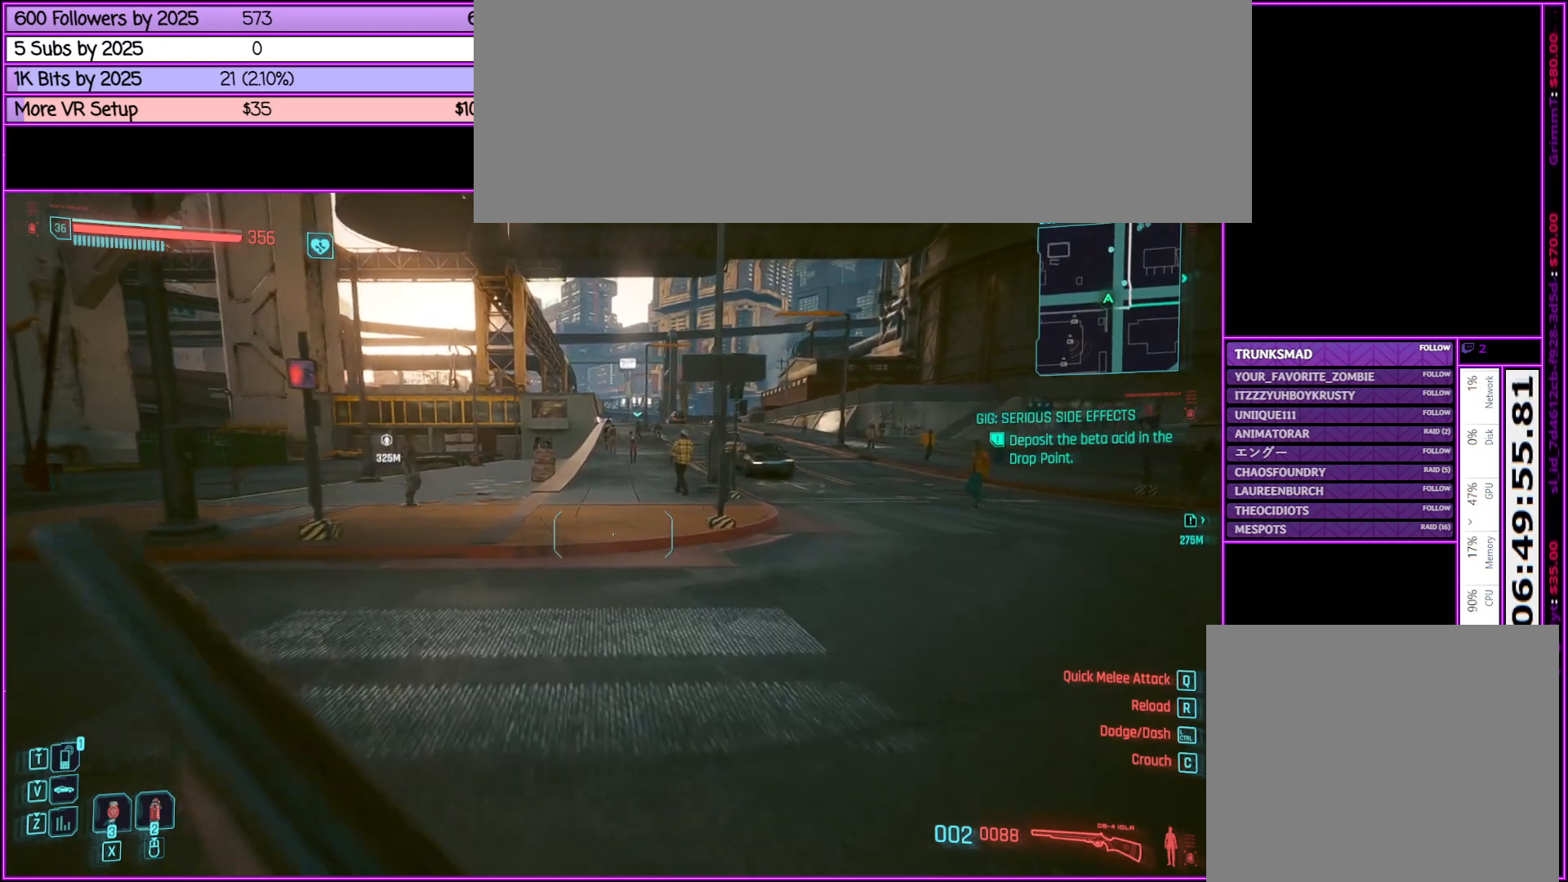
{"keys": ["shift_l", "w"], "mouse": [], "events": []}
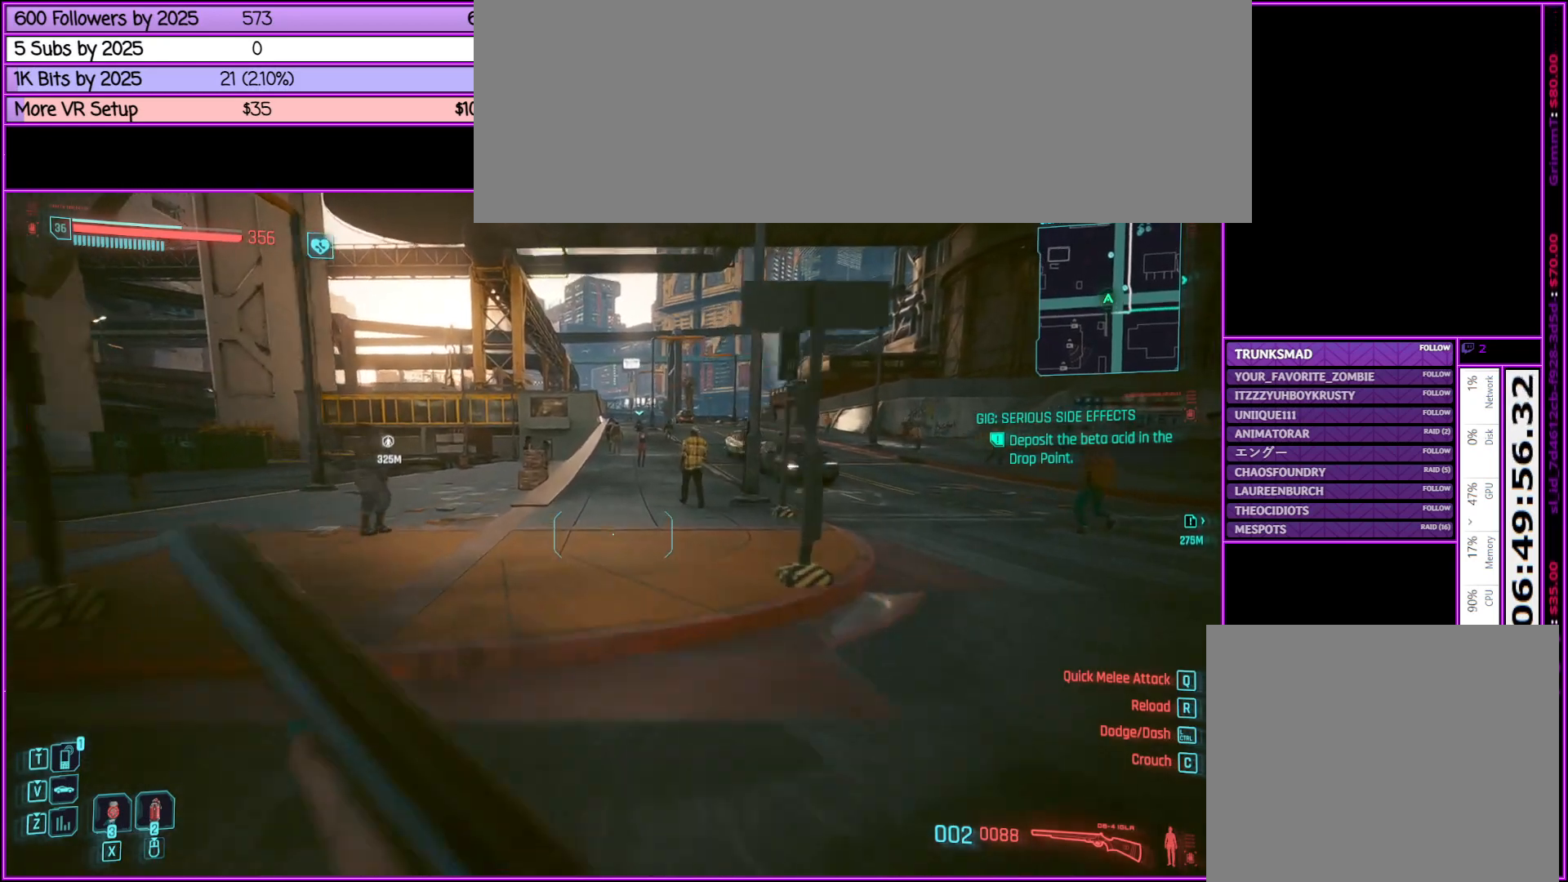
{"keys": ["shift_l", "w"], "mouse": [], "events": []}
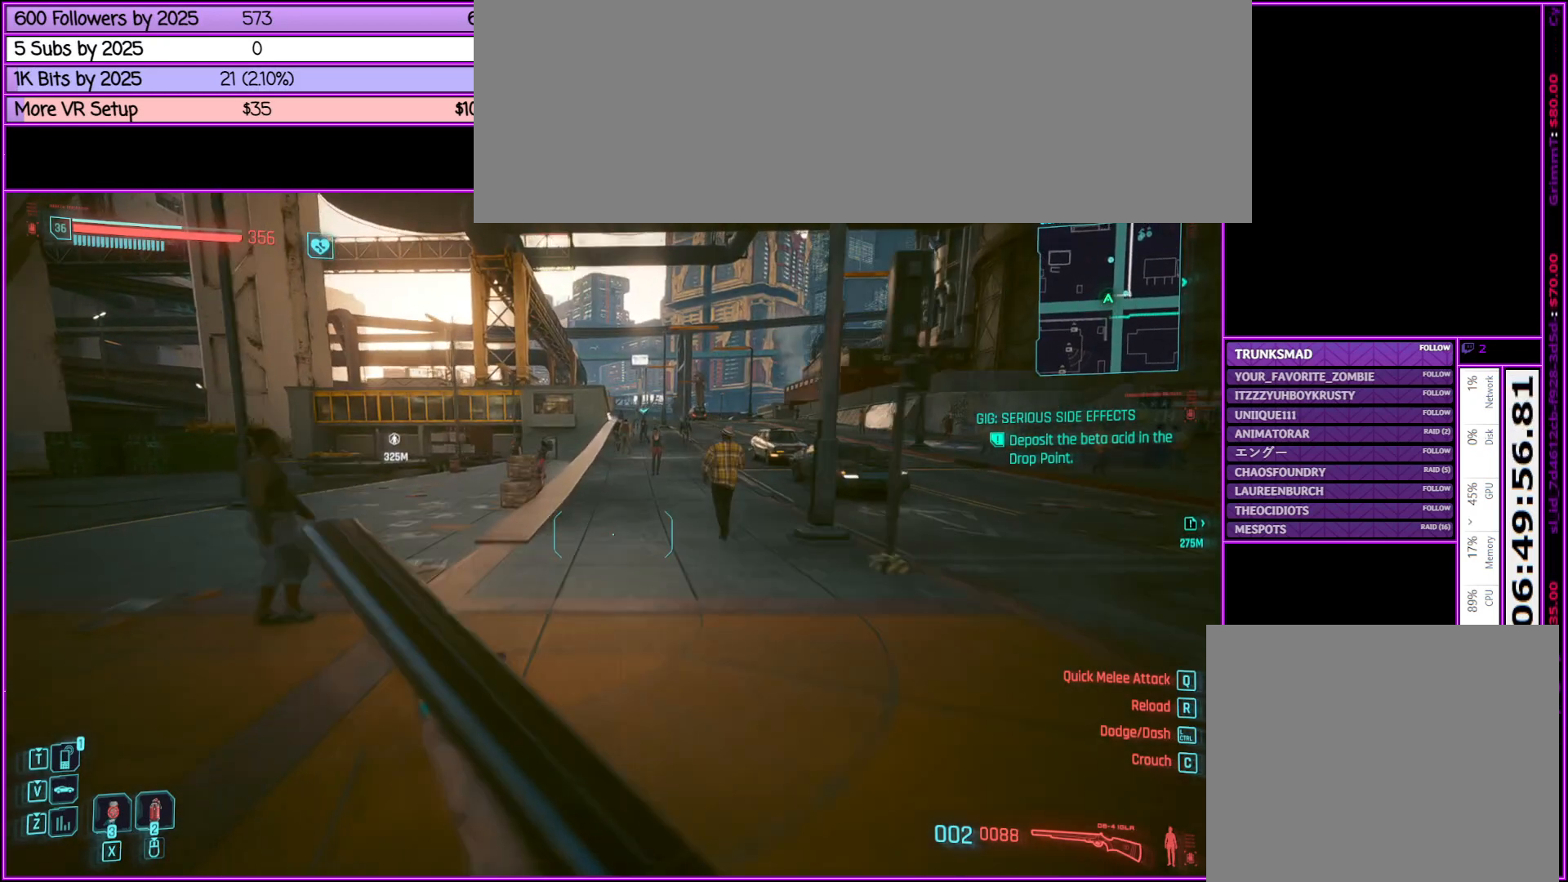
{"keys": ["shift_l", "w"], "mouse": [], "events": []}
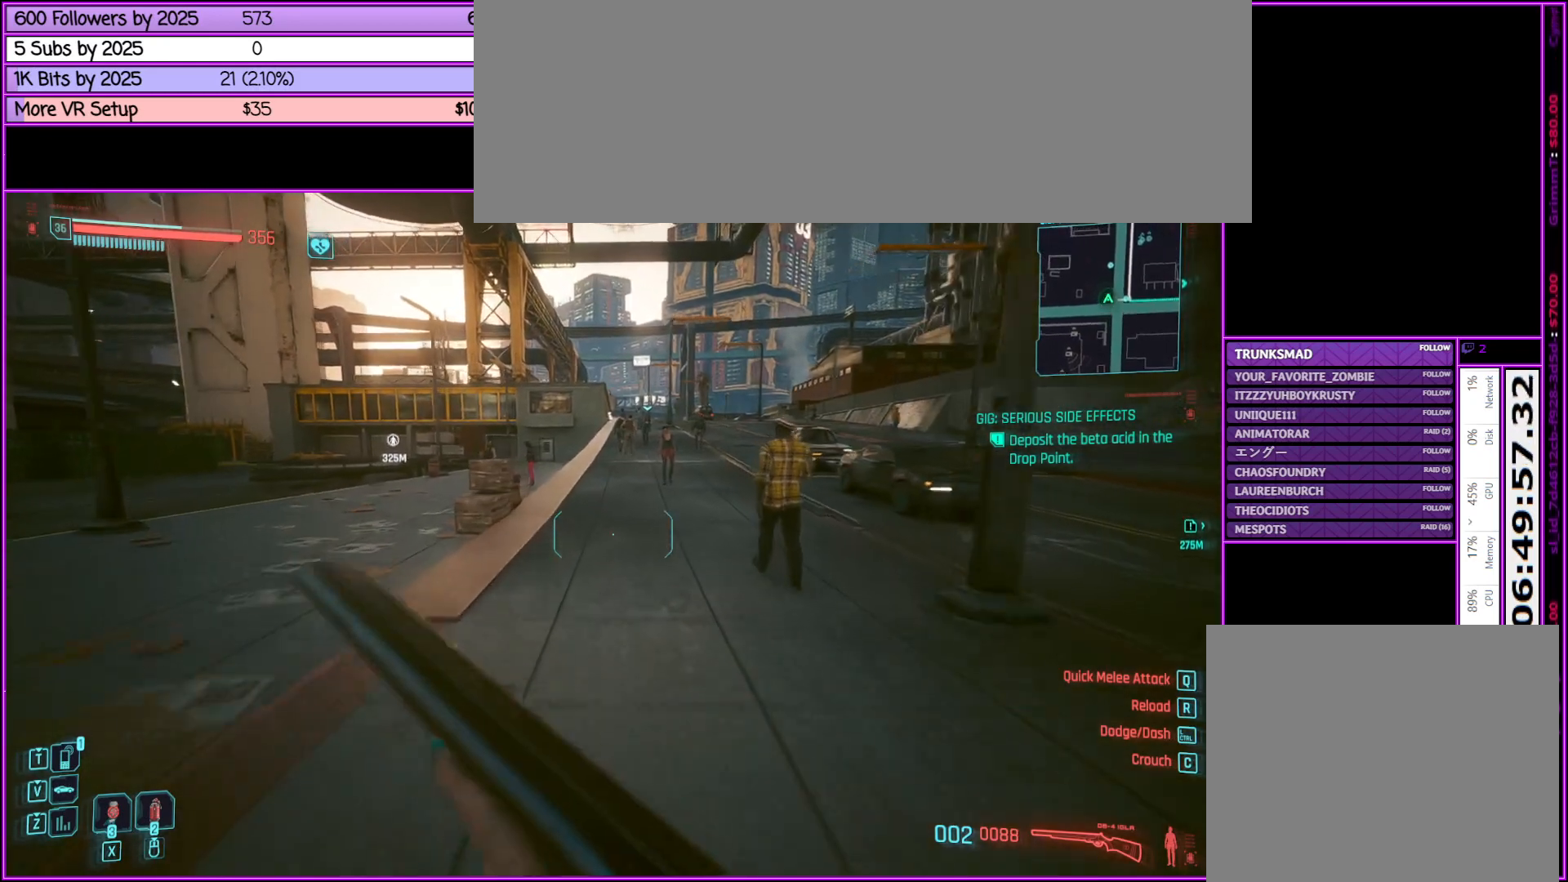
{"keys": ["shift_l", "w"], "mouse": [], "events": []}
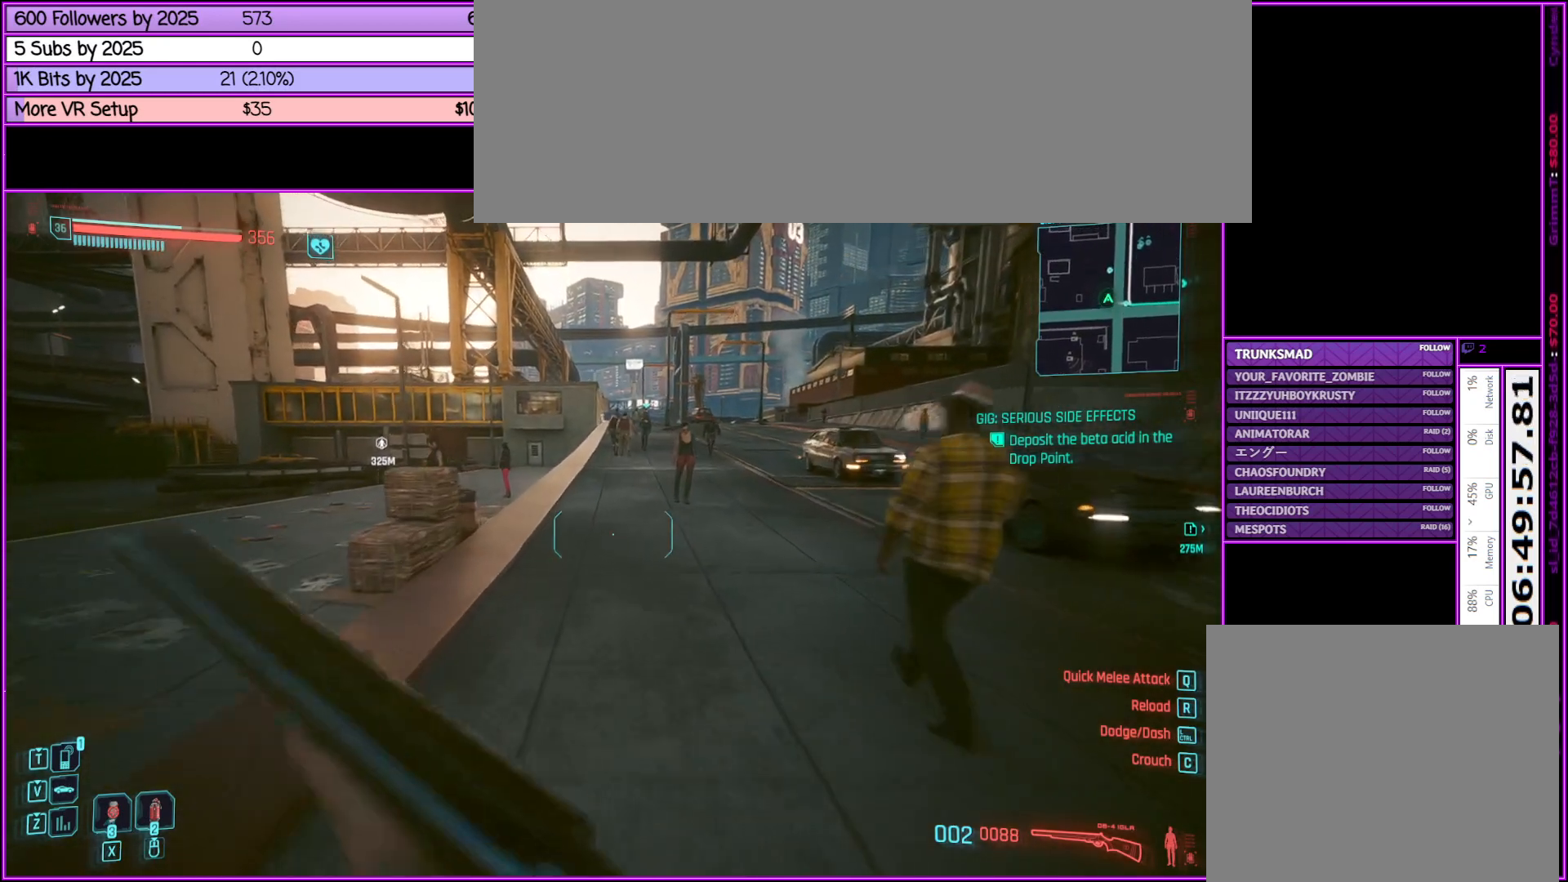
{"keys": ["shift_l", "w"], "mouse": [], "events": []}
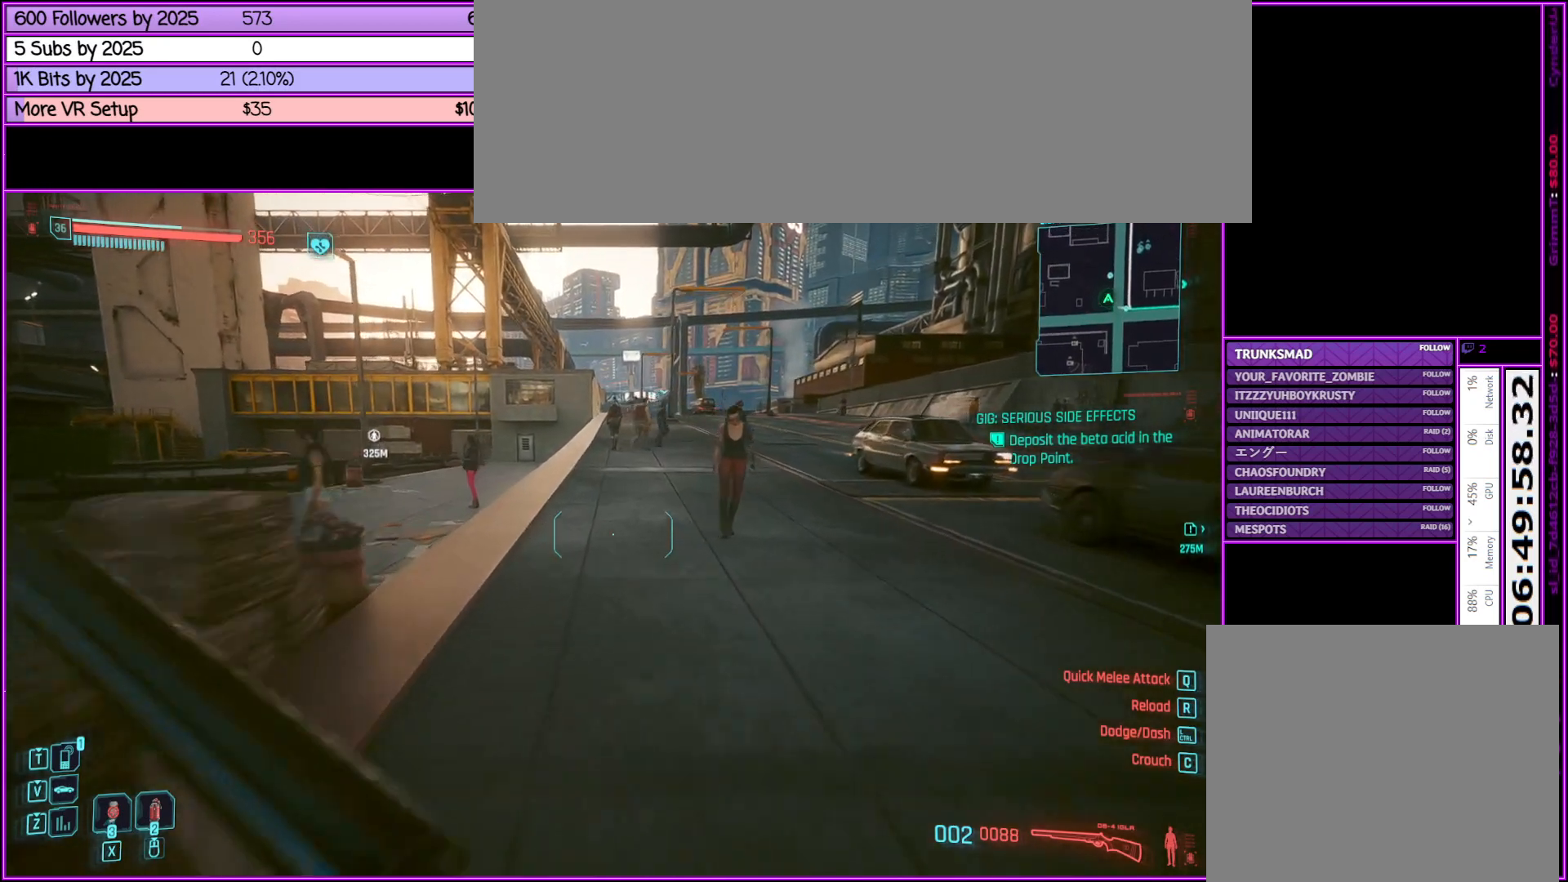
{"keys": ["shift_l", "w"], "mouse": [], "events": []}
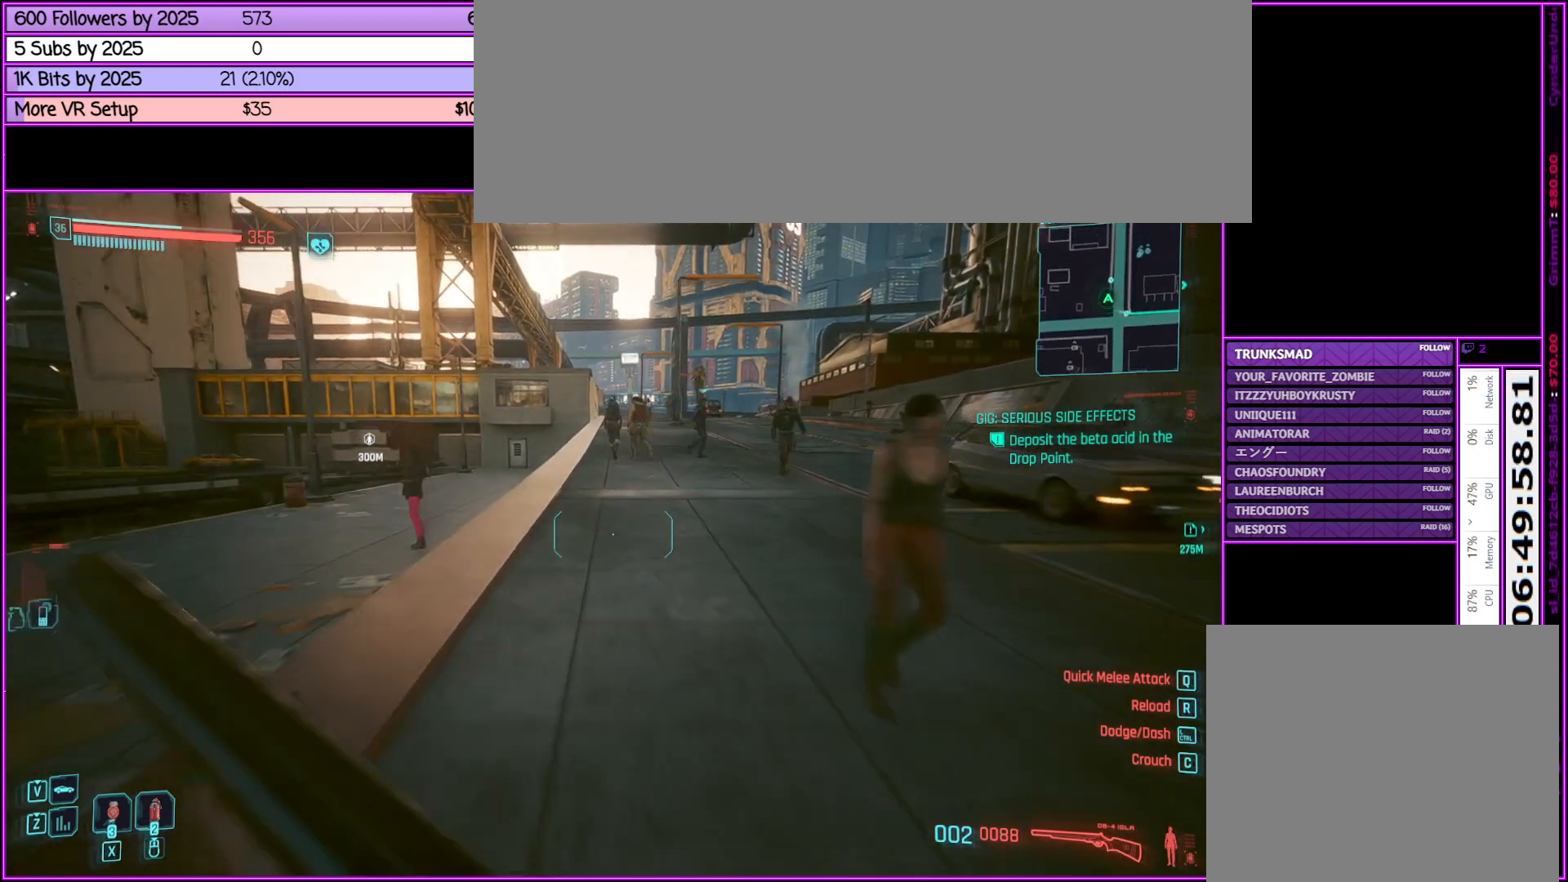
{"keys": ["shift_l", "w"], "mouse": [], "events": []}
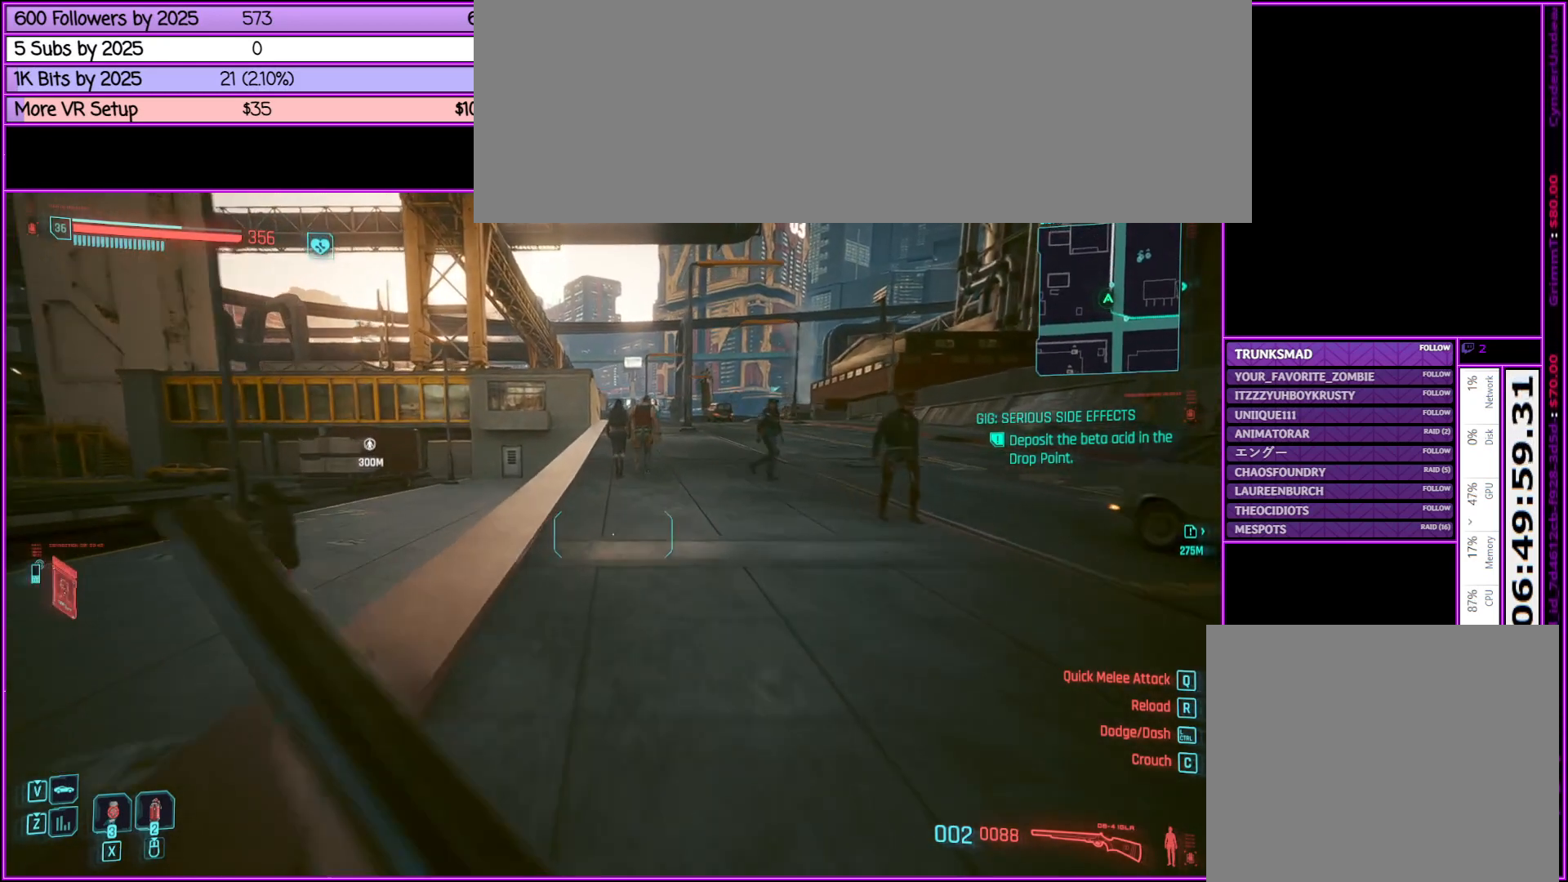
{"keys": ["shift_l", "w"], "mouse": [], "events": []}
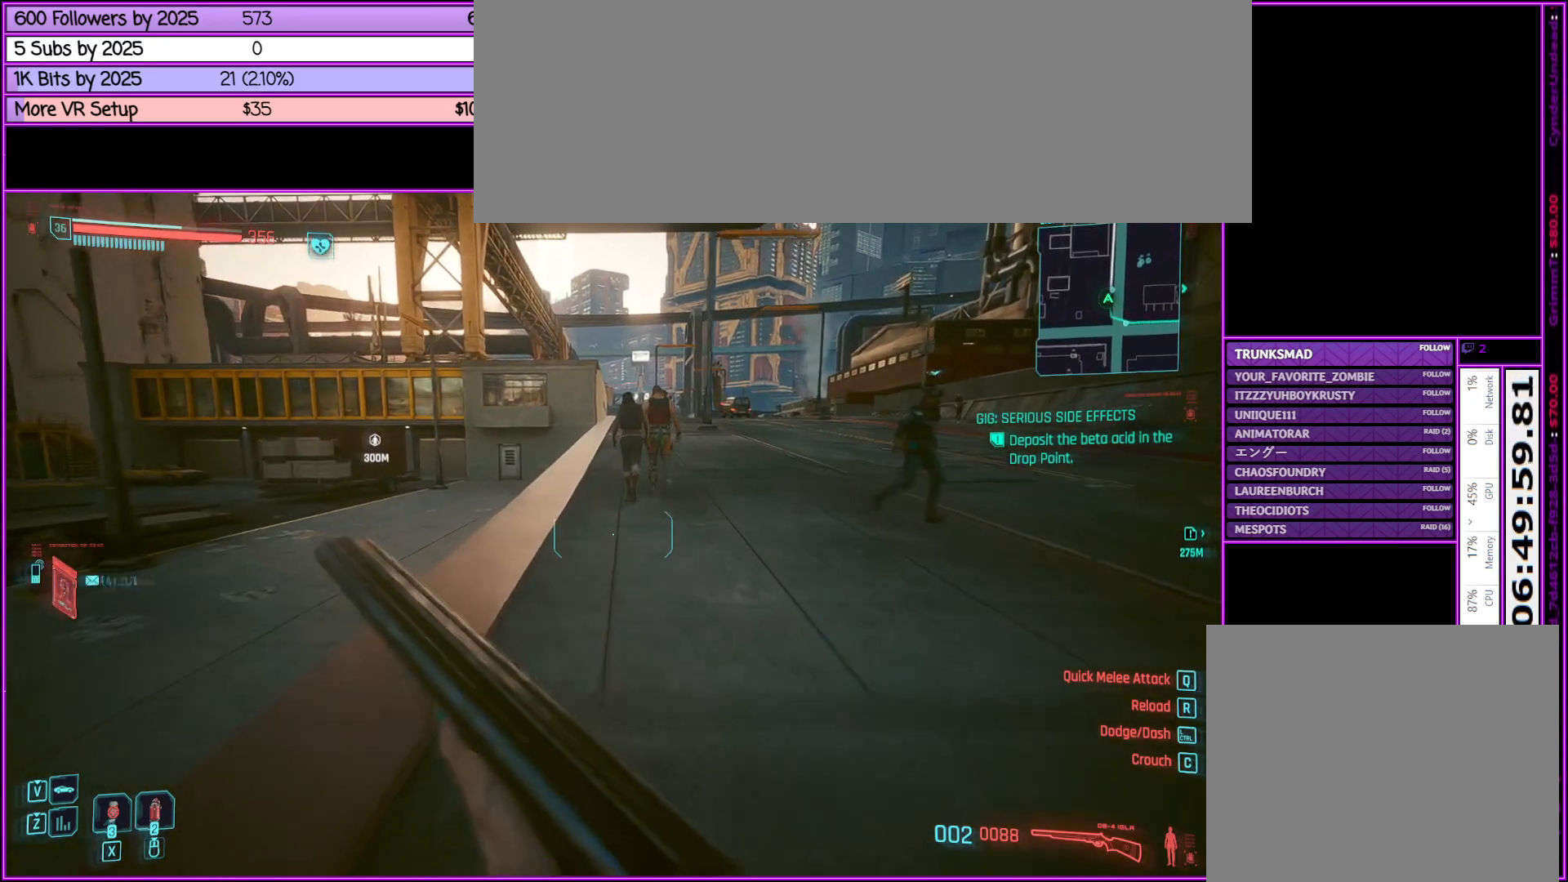
{"keys": ["shift_l", "w"], "mouse": [], "events": []}
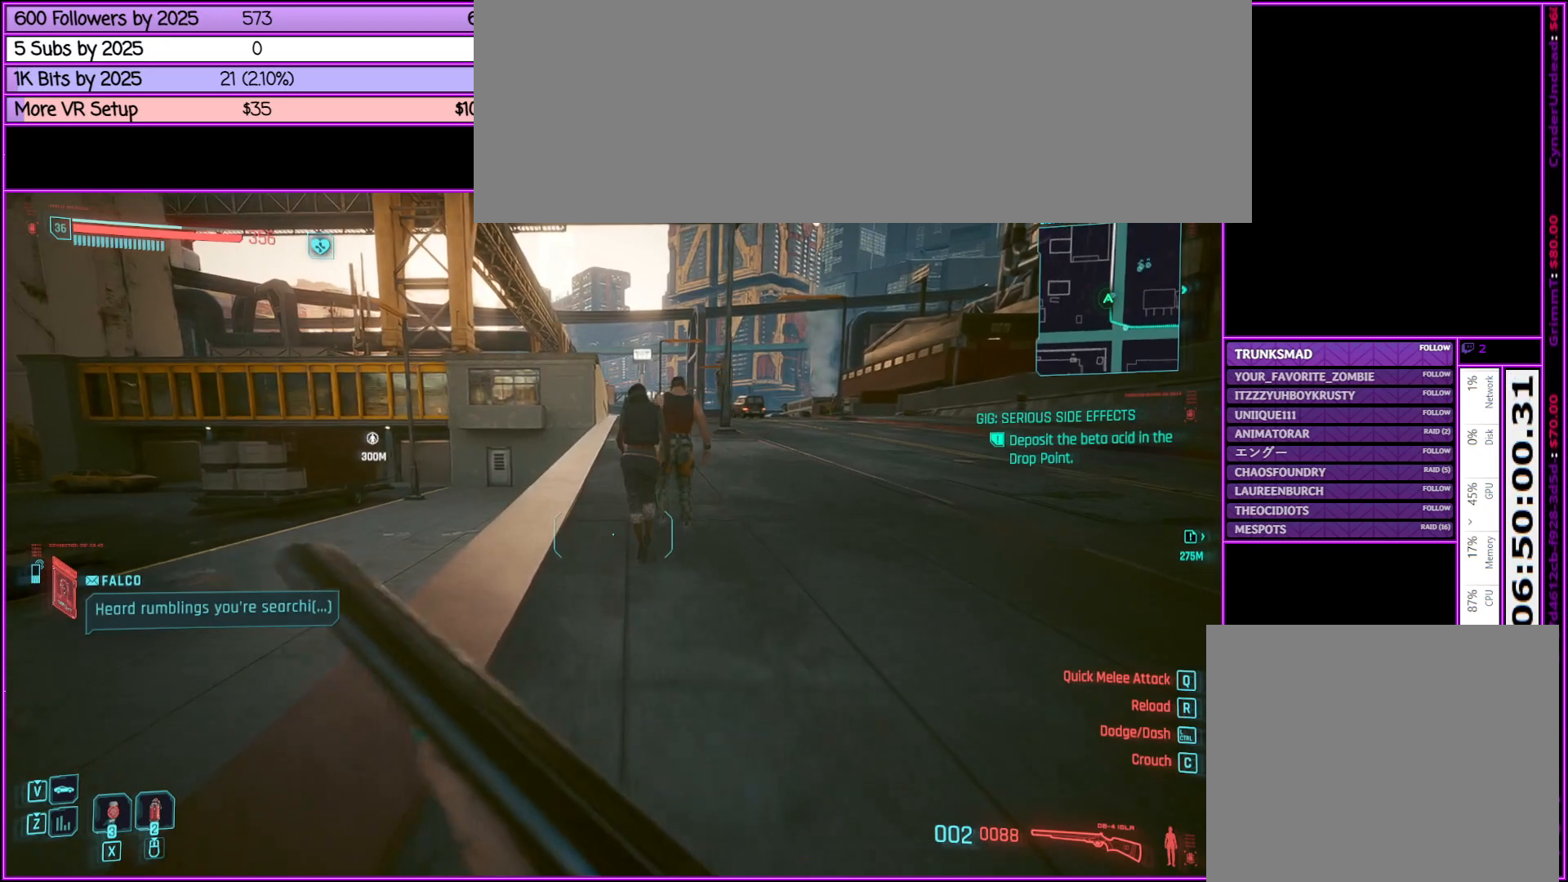
{"keys": ["shift_l", "w"], "mouse": [], "events": [[167, "a", "down"], [300, "a", "up"]]}
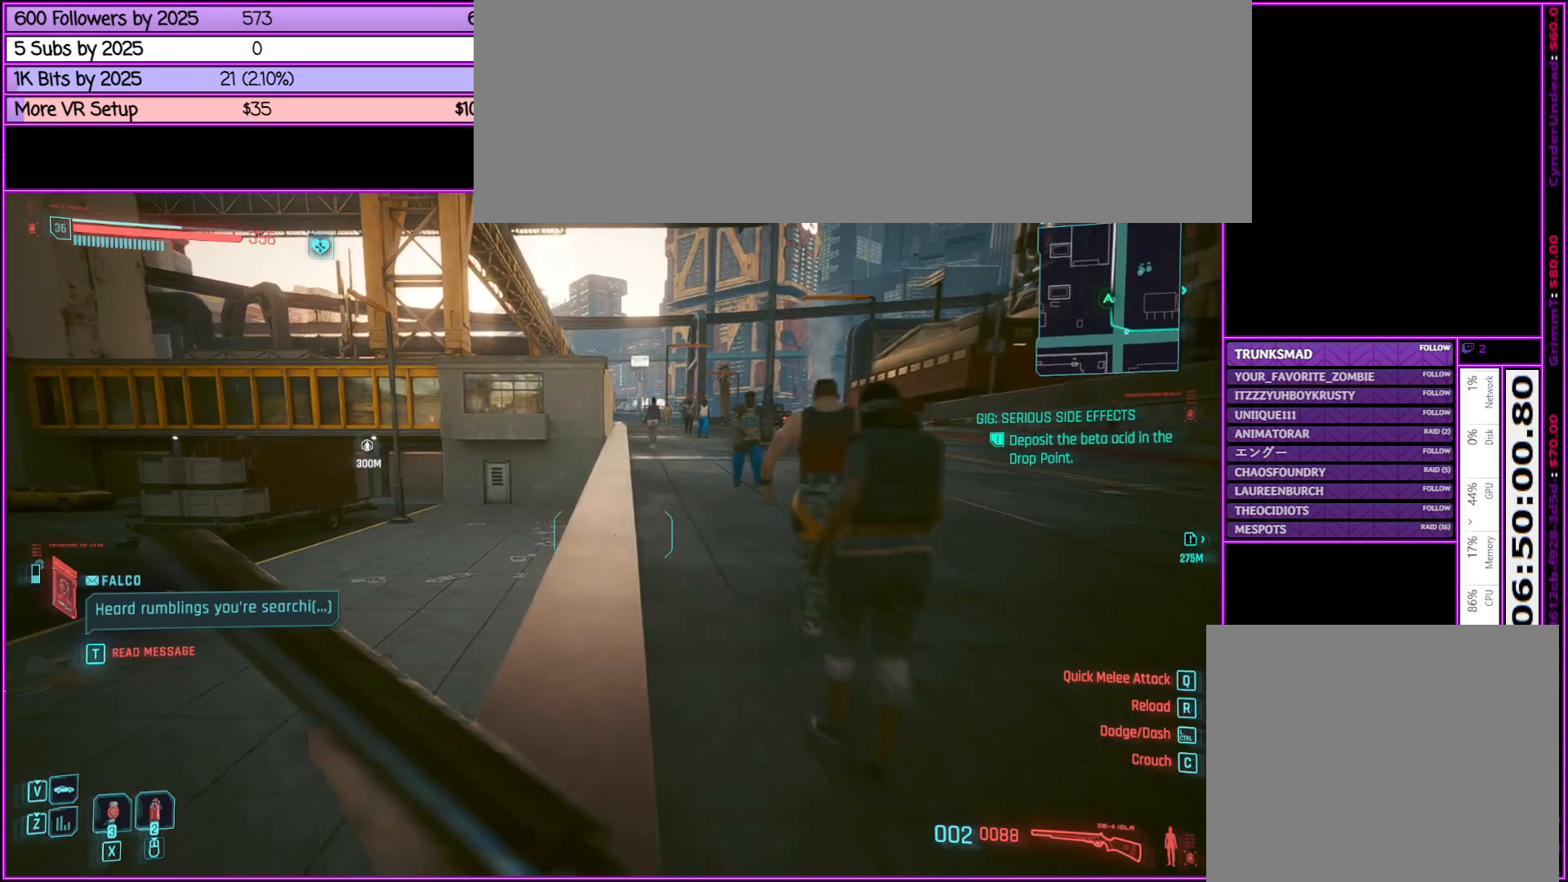
{"keys": ["w"], "mouse": [], "events": [[283, "t", "down"], [433, "t", "up"], [500, "shift_l", "up"]]}
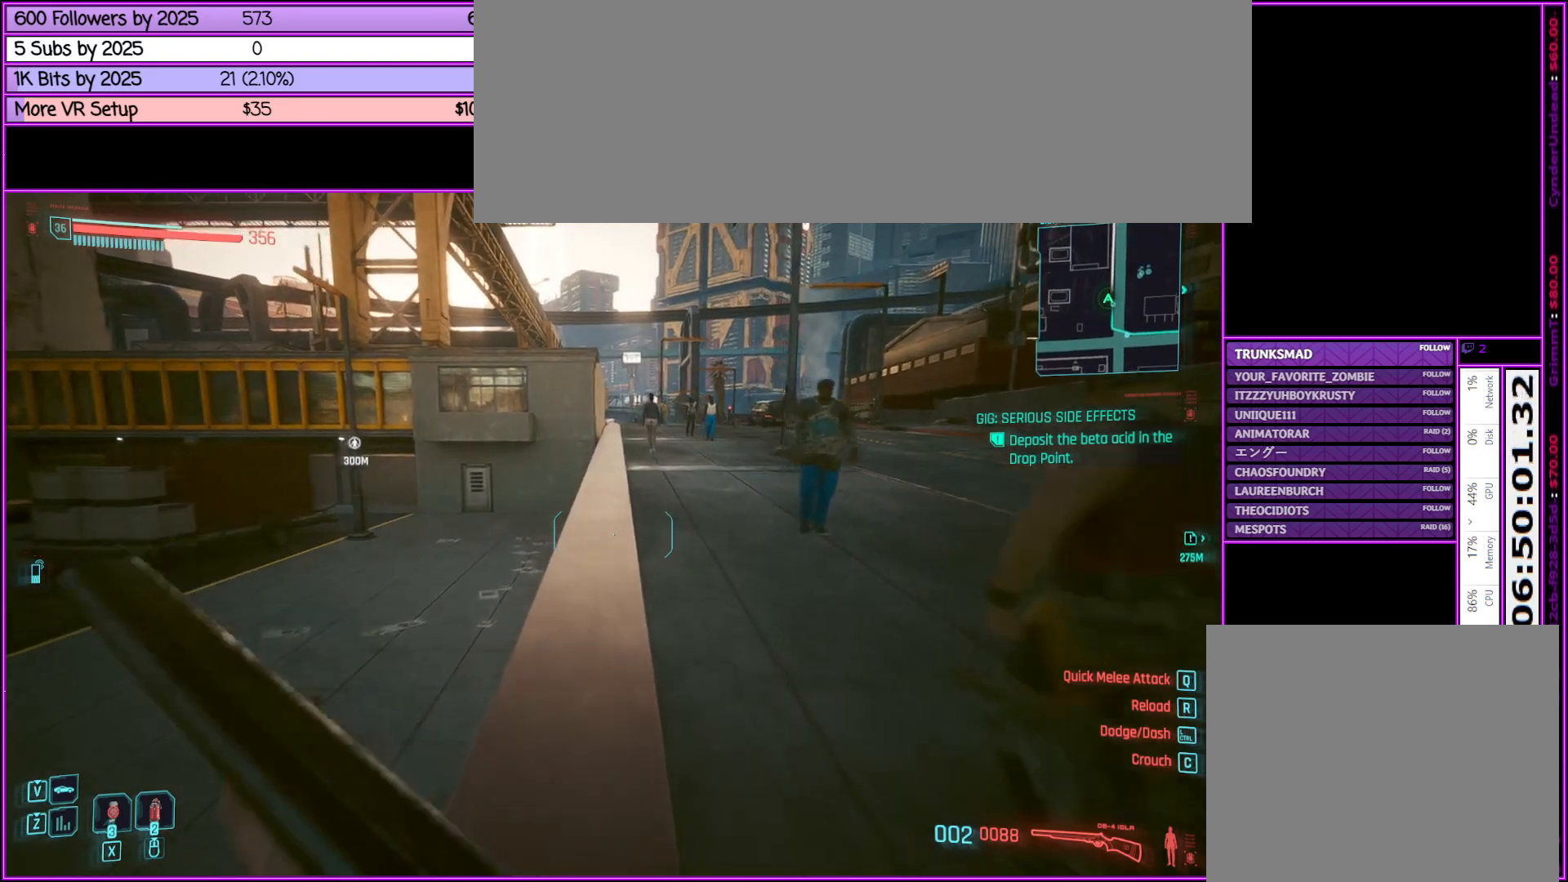
{"keys": [], "mouse": [], "events": [[150, "w", "up"]]}